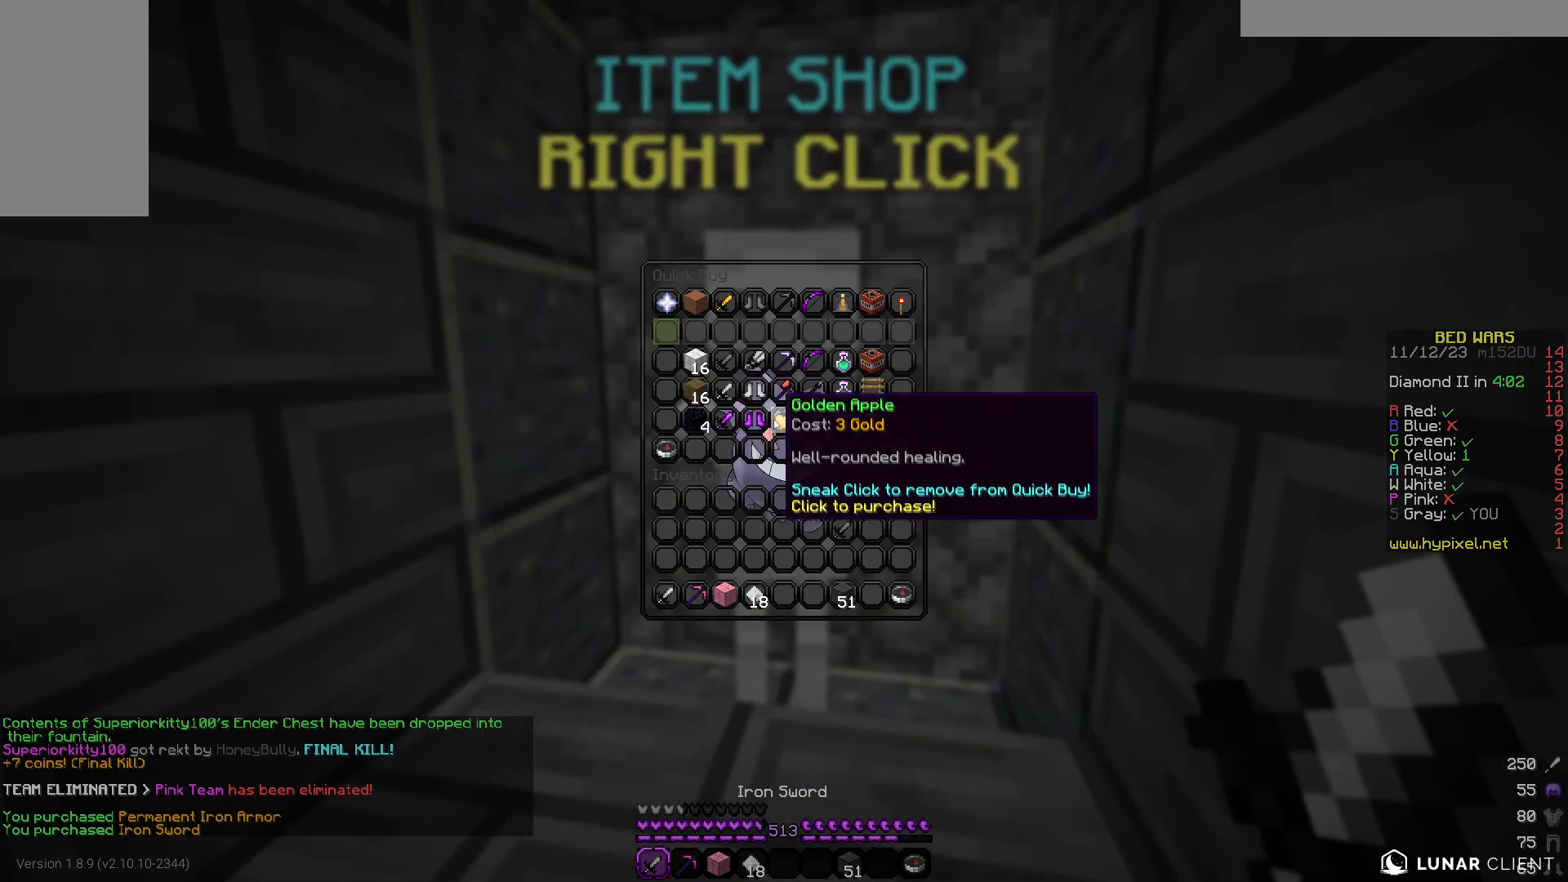
Gameplay with keyboard and mouse; each line is a JSON object with the keys and mouse buttons held at the frame after it. "events" lists presses ("down") and releases ("up") of "a", "d", "s", "w", "mouse_left" and "mouse_right" between this image and that frame as [ms after this image, input, new state], when the widget could be followed in between. "mouse_left", "mouse_right" = the "left", "right" buttons of the "mouse" list. No other keys are recorded. Fast repeated clicks can show as one long hold. Mouse movement is not recorded.
{"keys": [], "mouse": [], "events": []}
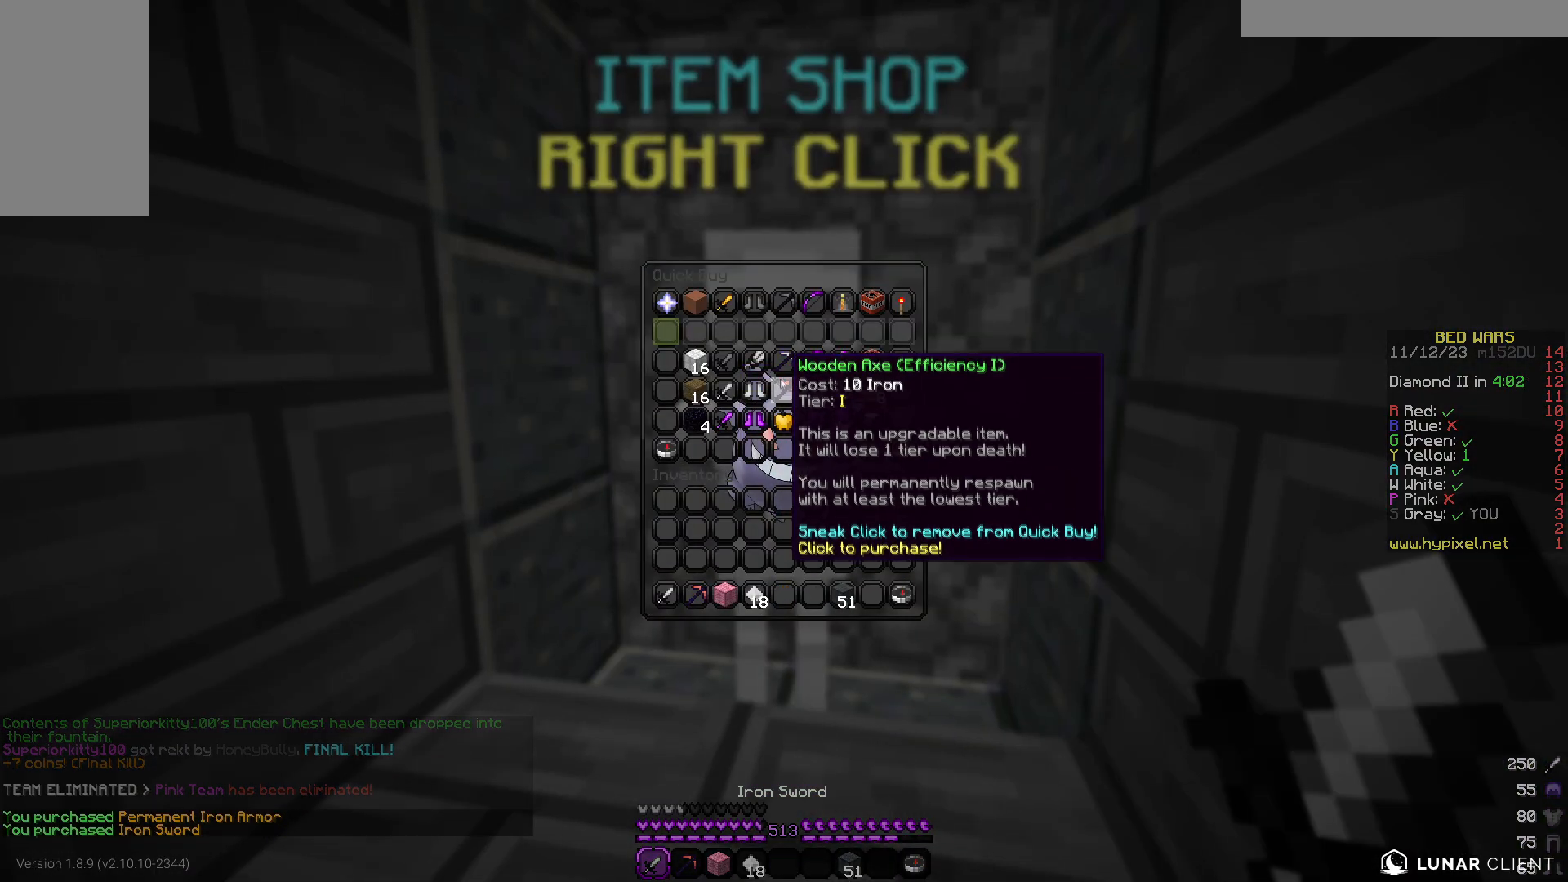
{"keys": [], "mouse": [], "events": []}
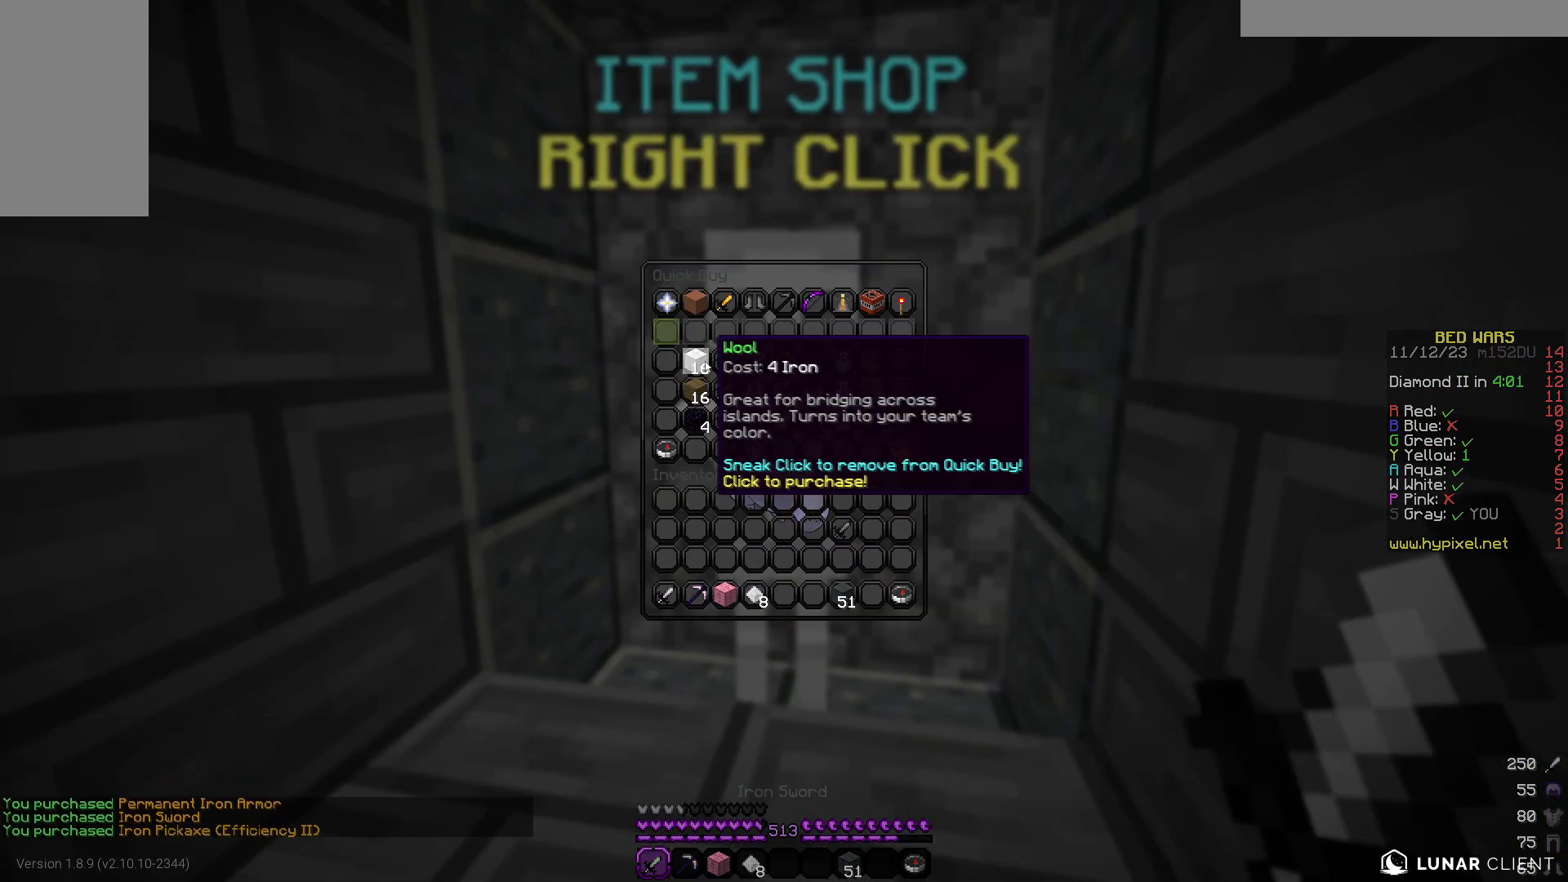
{"keys": [], "mouse": [], "events": []}
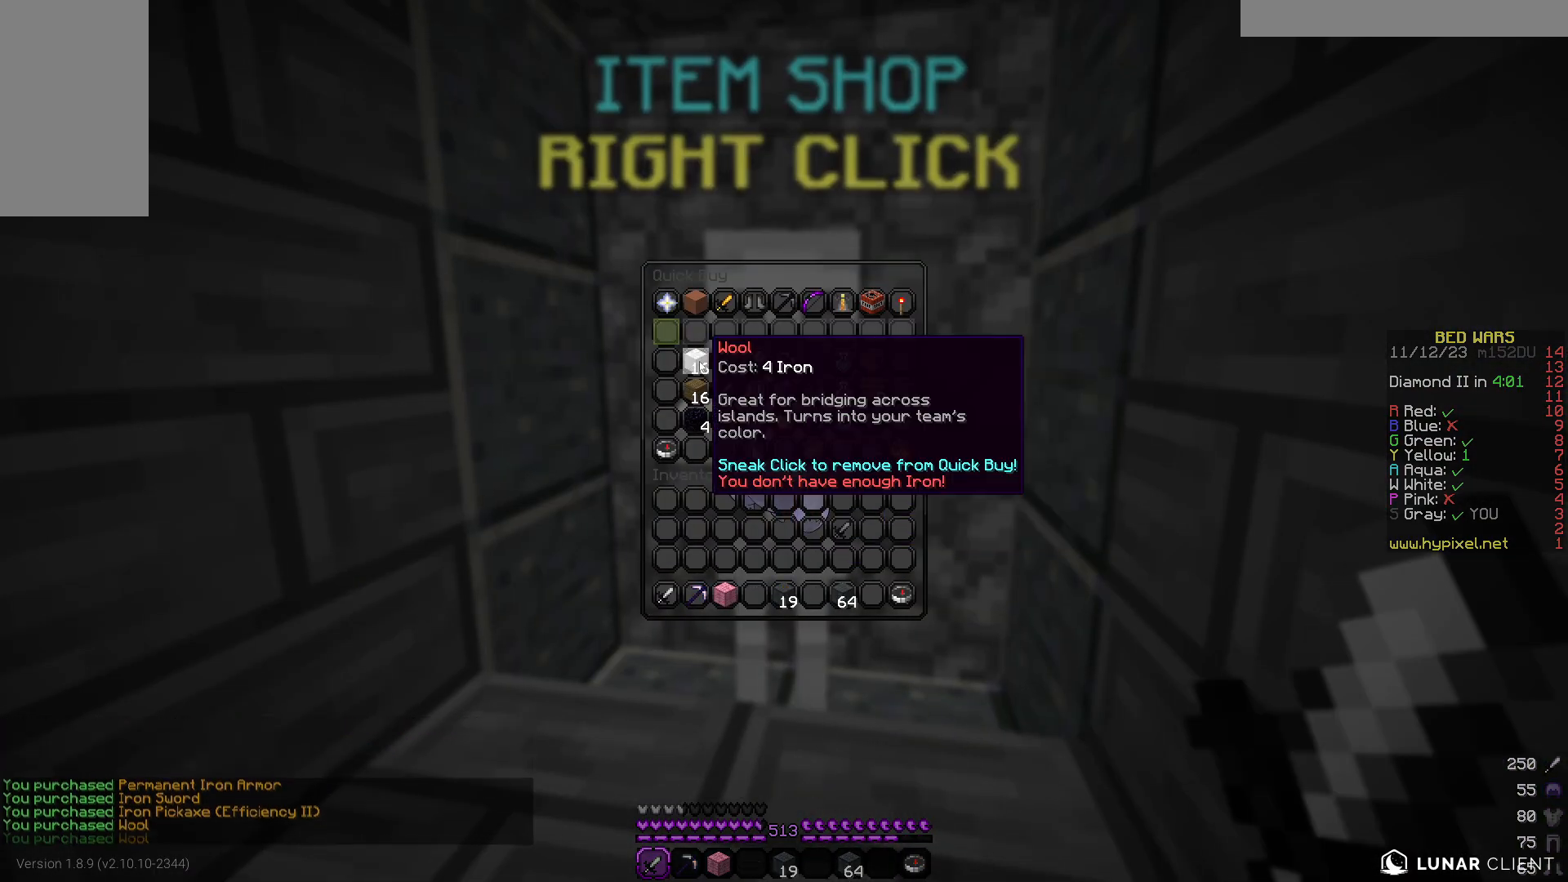
{"keys": ["d", "w"], "mouse": []}
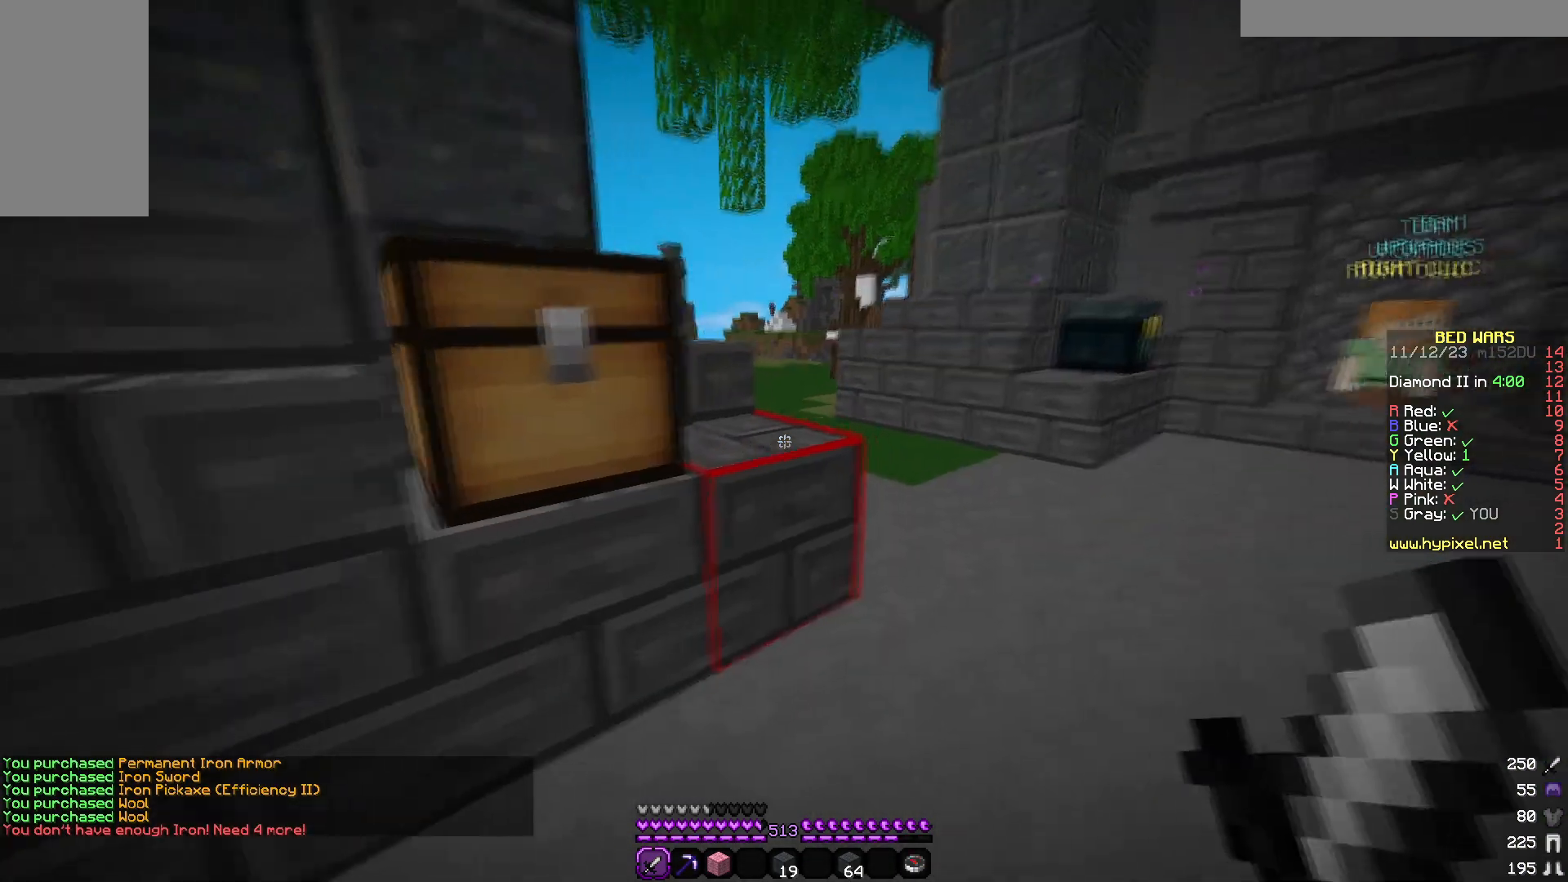
{"keys": [], "mouse": [], "events": [[283, "d", "up"], [450, "w", "up"]]}
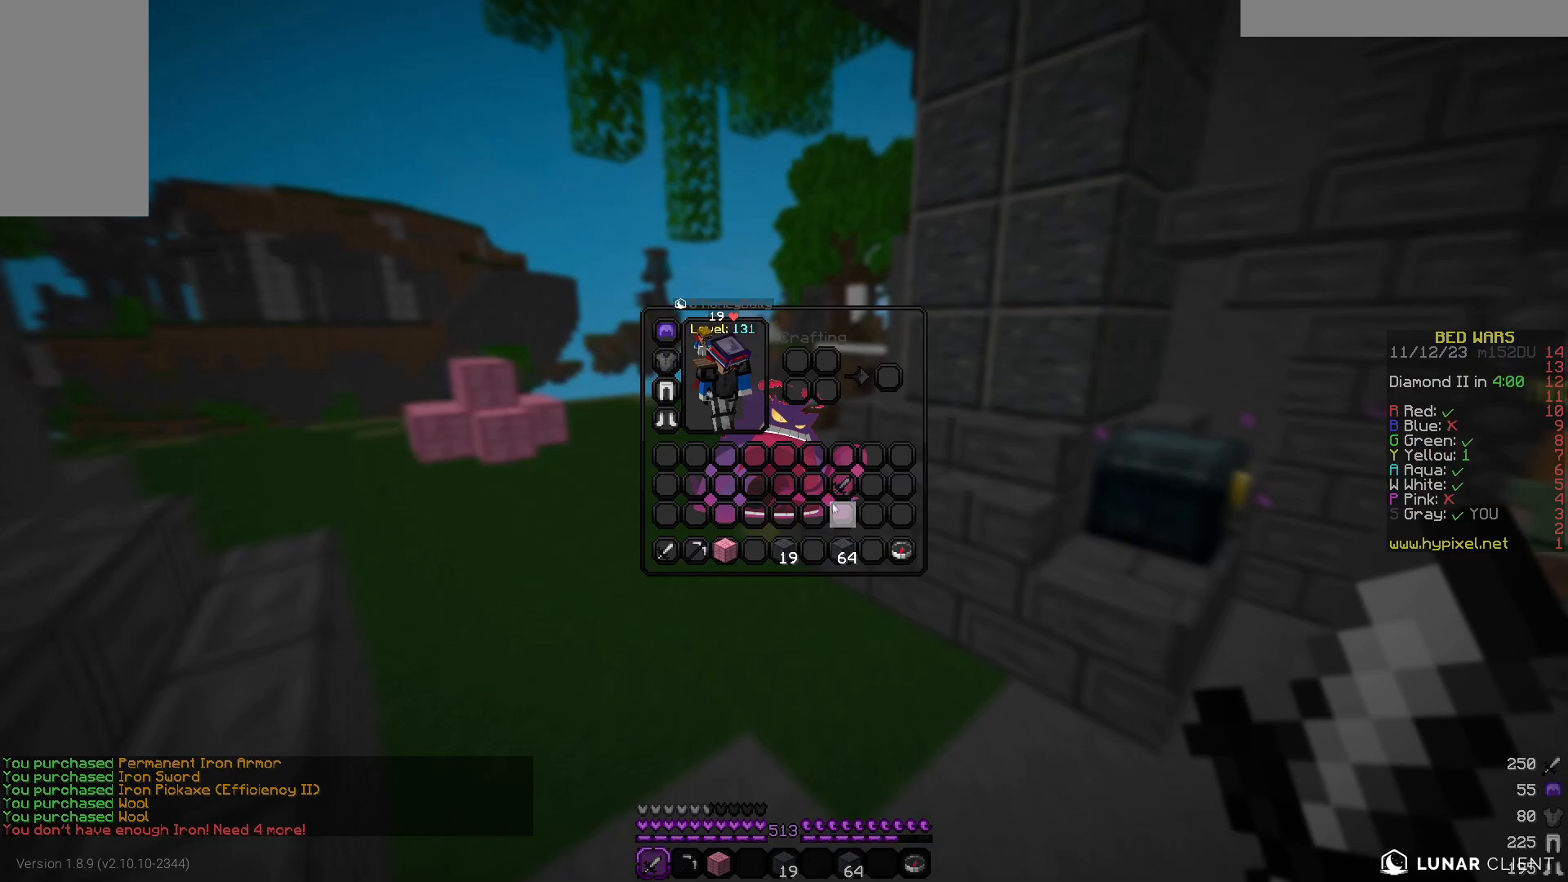
{"keys": [], "mouse": [], "events": []}
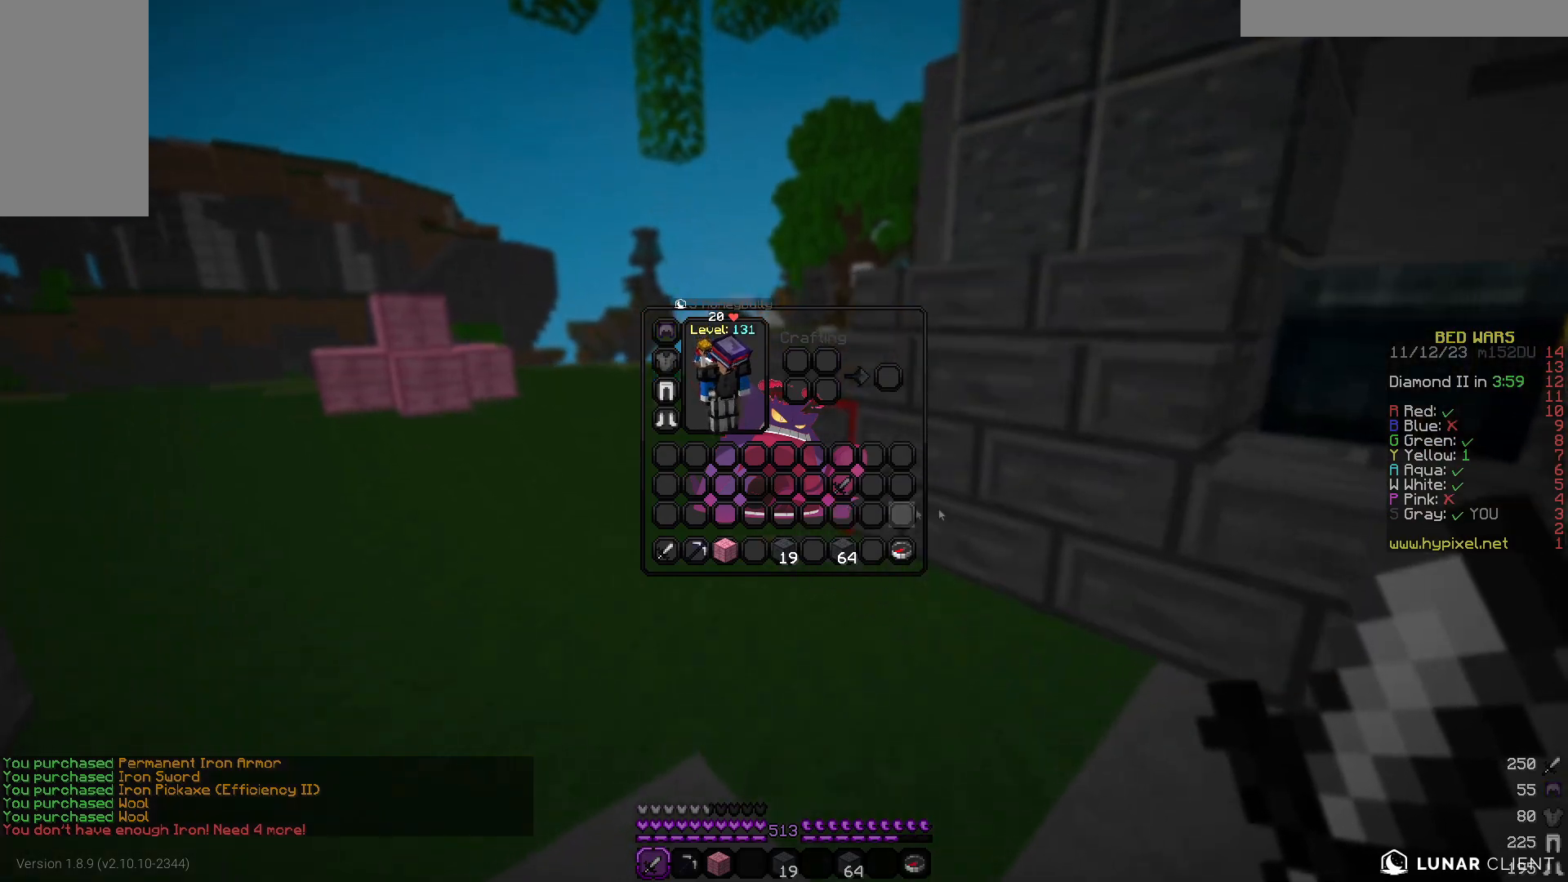
{"keys": [], "mouse": ["right"], "events": [[150, "w", "down"], [350, "mouse_right", "down"], [450, "w", "up"]]}
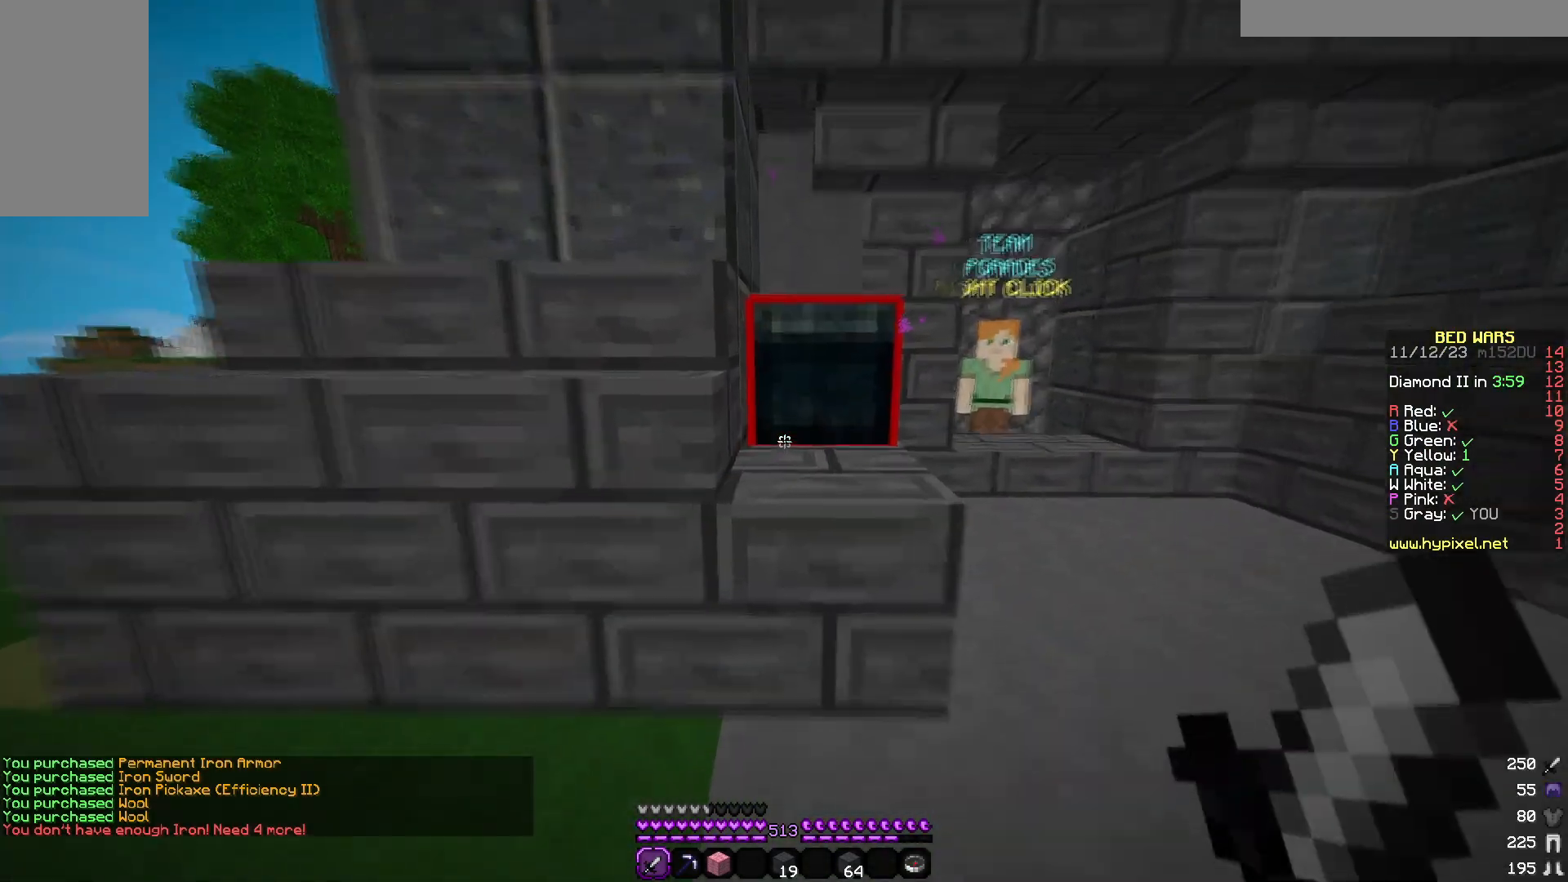
{"keys": [], "mouse": [], "events": [[17, "mouse_right", "up"], [117, "mouse_right", "down"], [267, "mouse_right", "up"]]}
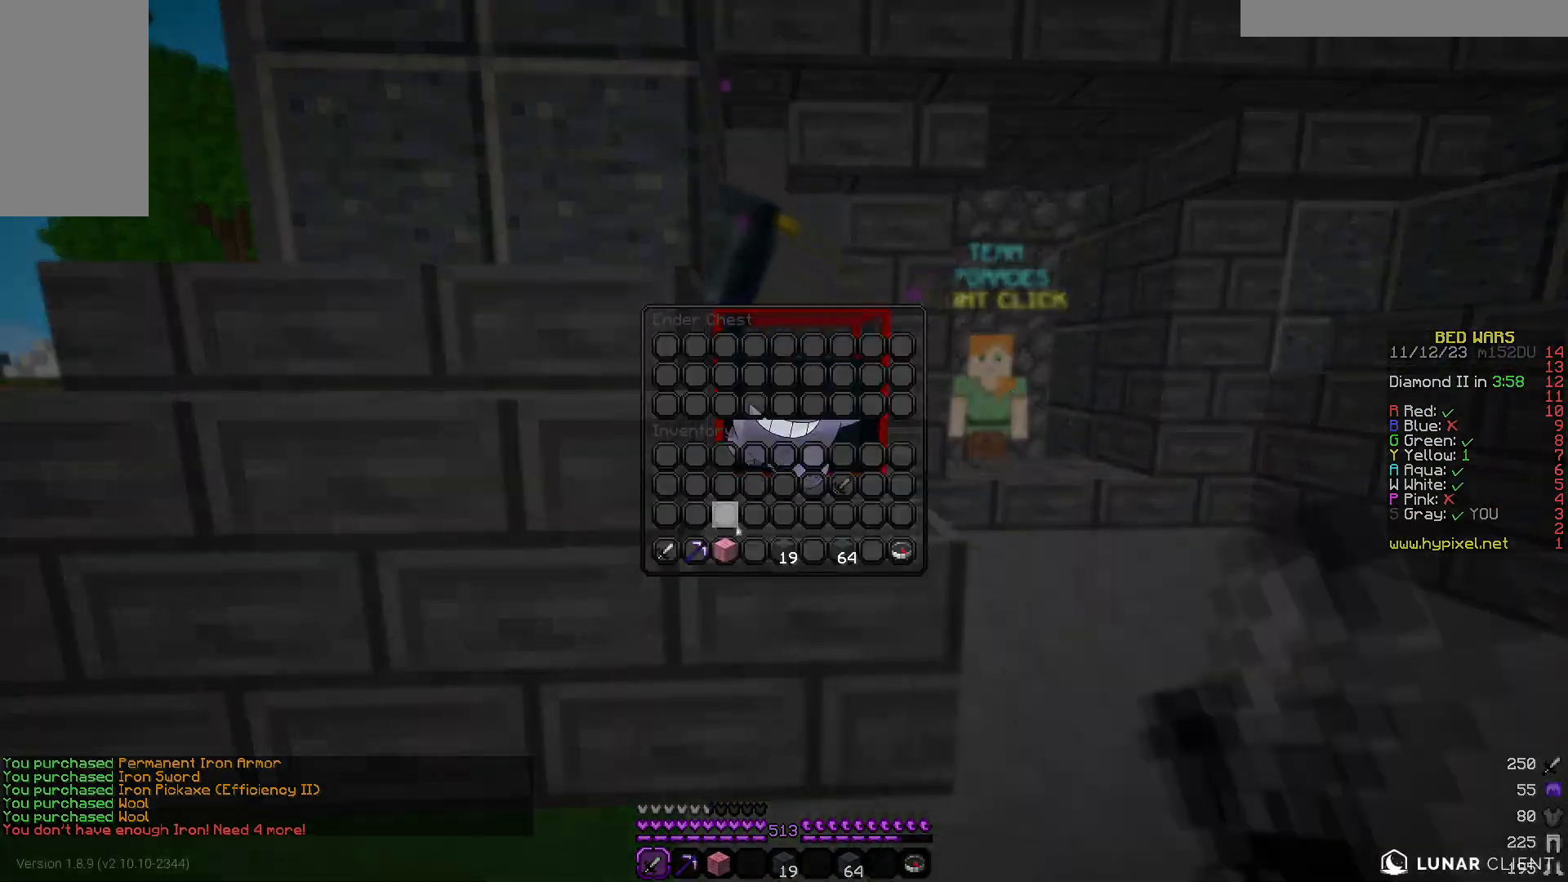
{"keys": [], "mouse": [], "events": []}
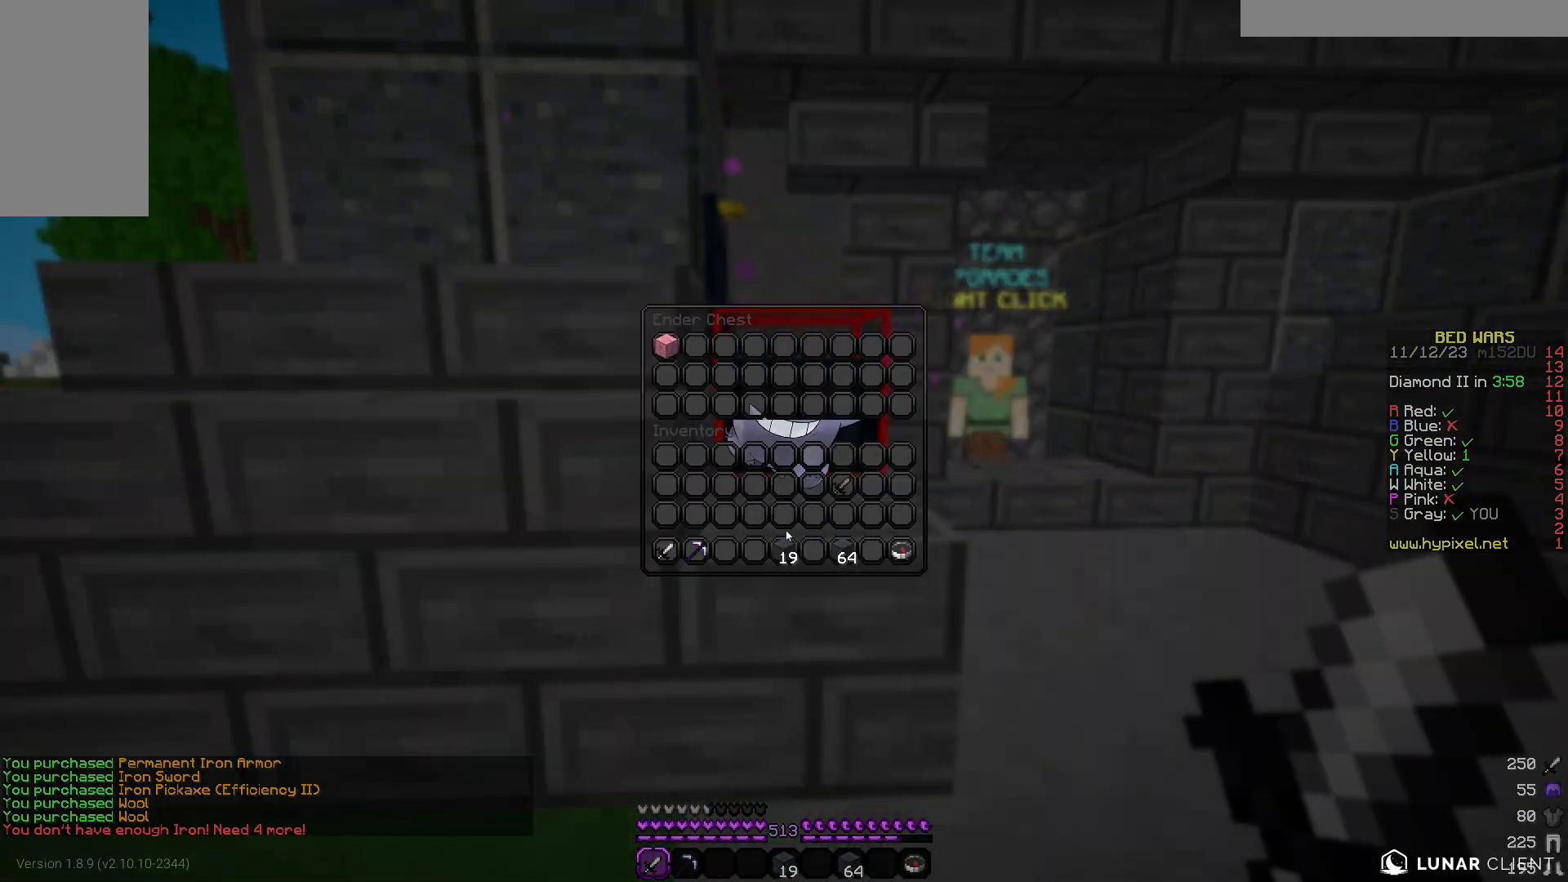
{"keys": [], "mouse": [], "events": []}
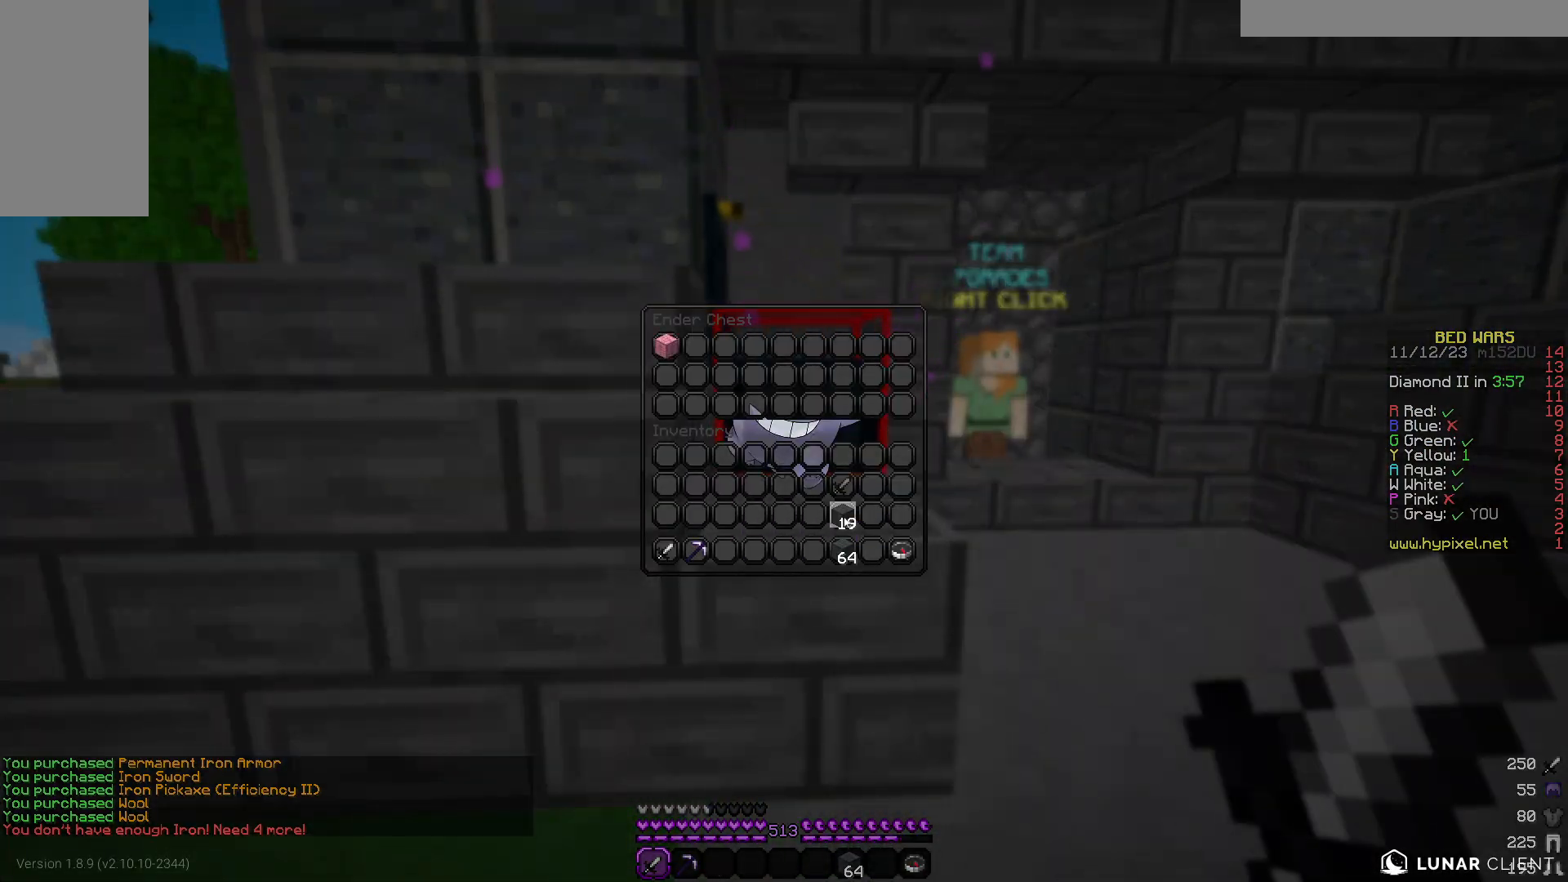
{"keys": ["w"], "mouse": [], "events": [[450, "w", "down"]]}
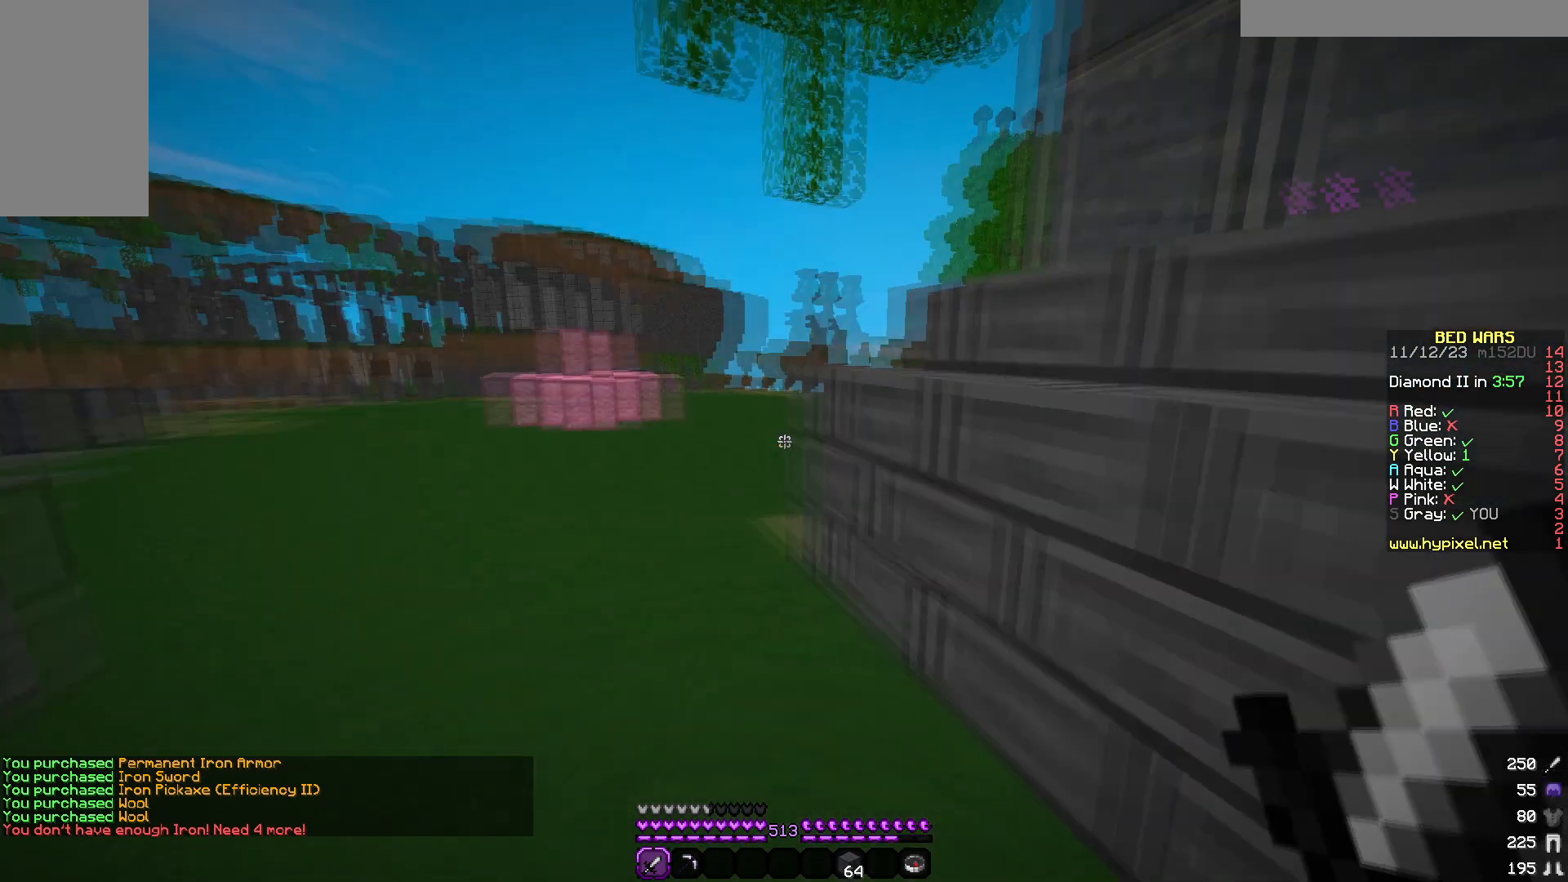
{"keys": ["w"], "mouse": [], "events": []}
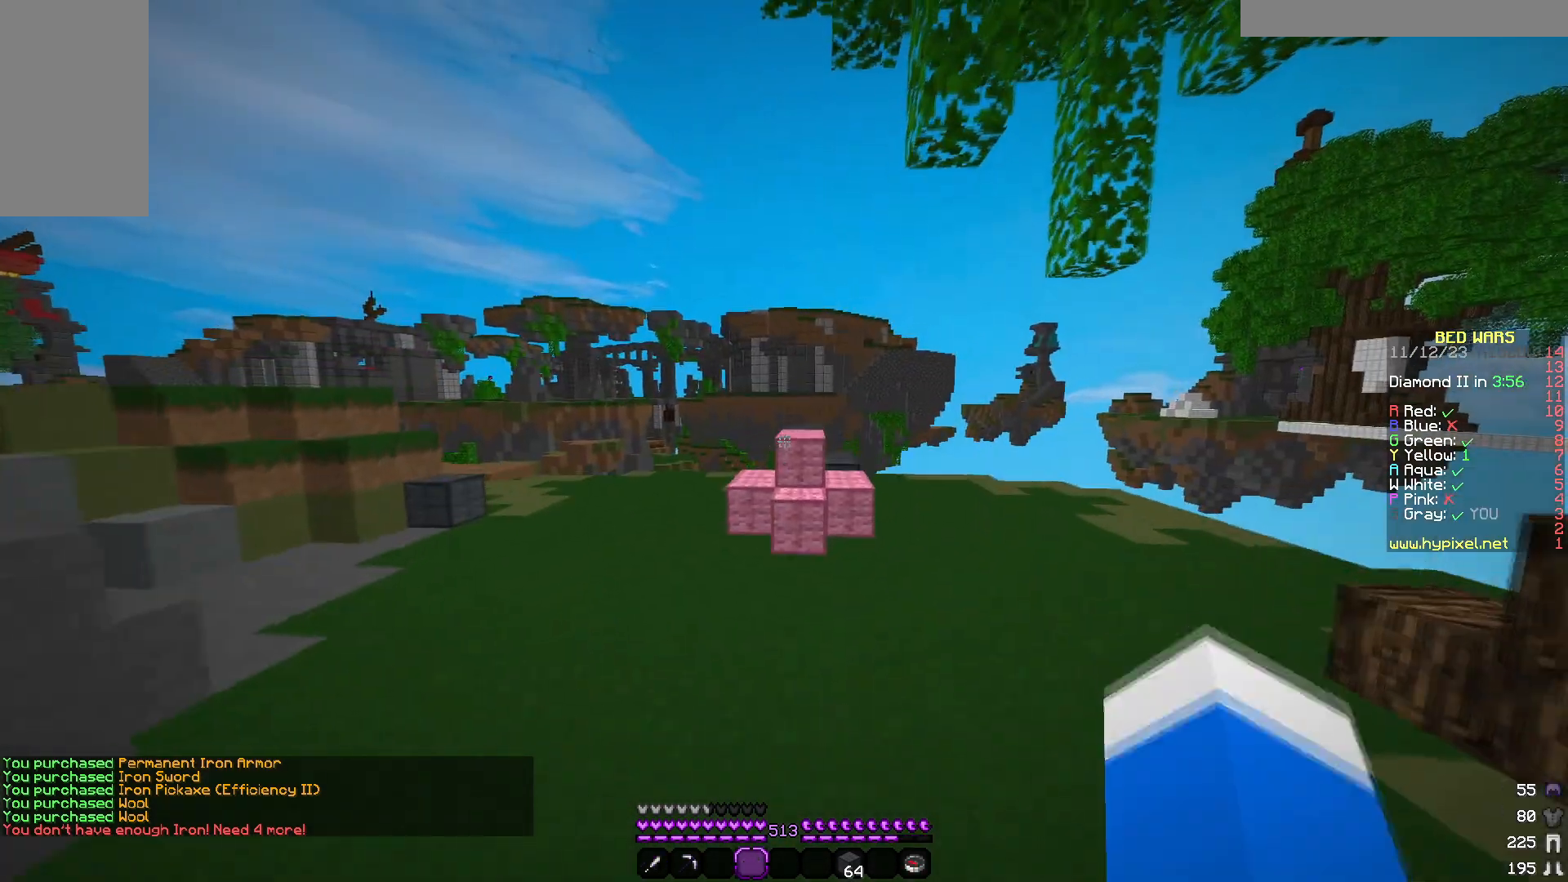
{"keys": ["w"], "mouse": [], "events": []}
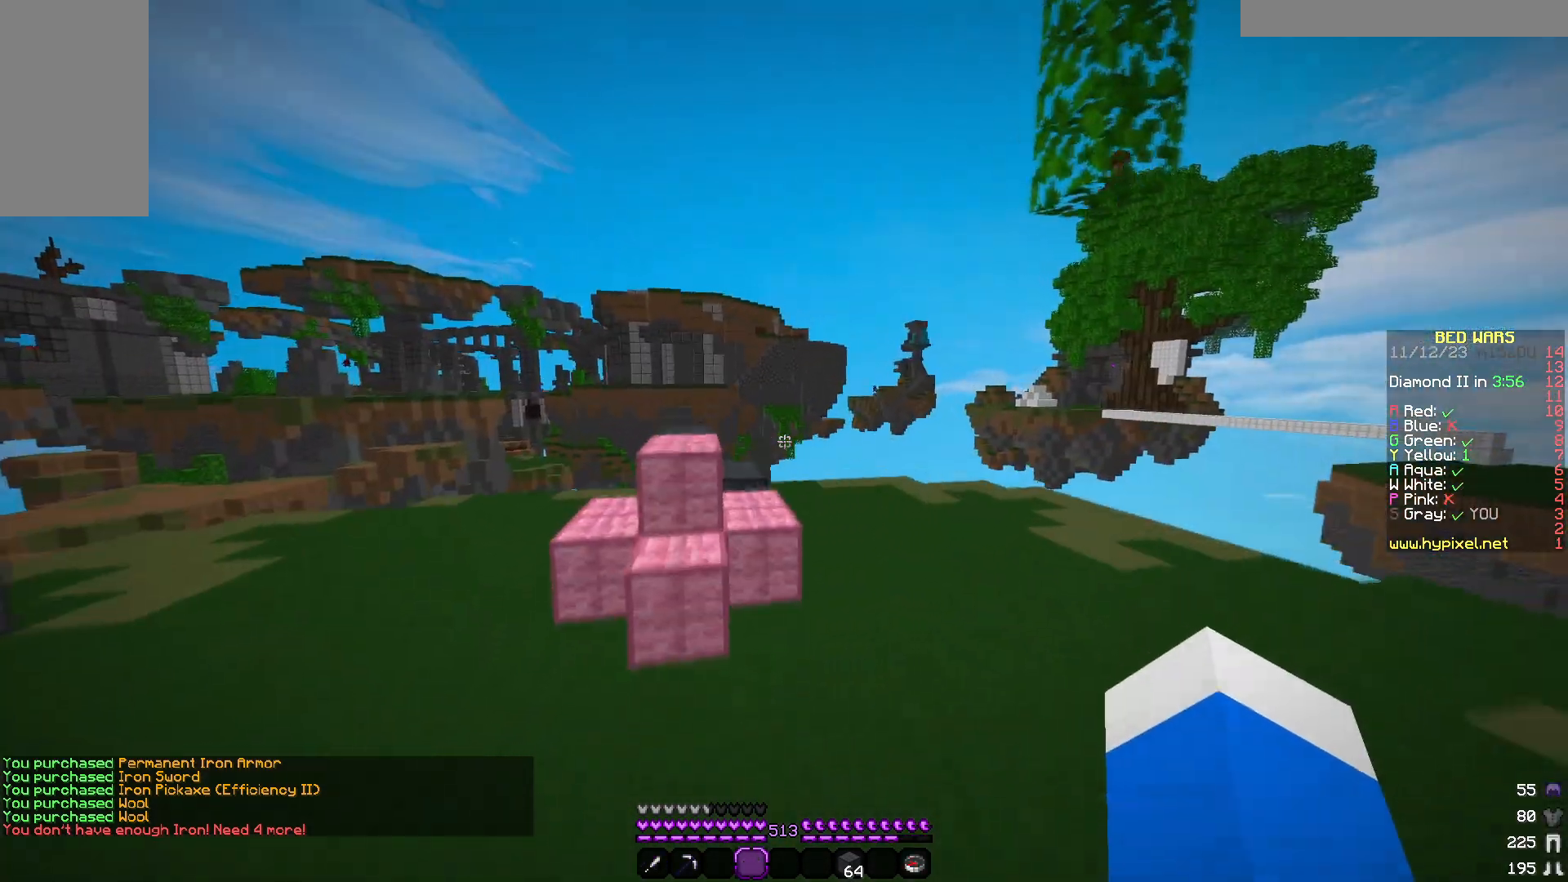
{"keys": ["d", "w"], "mouse": [], "events": [[467, "d", "down"]]}
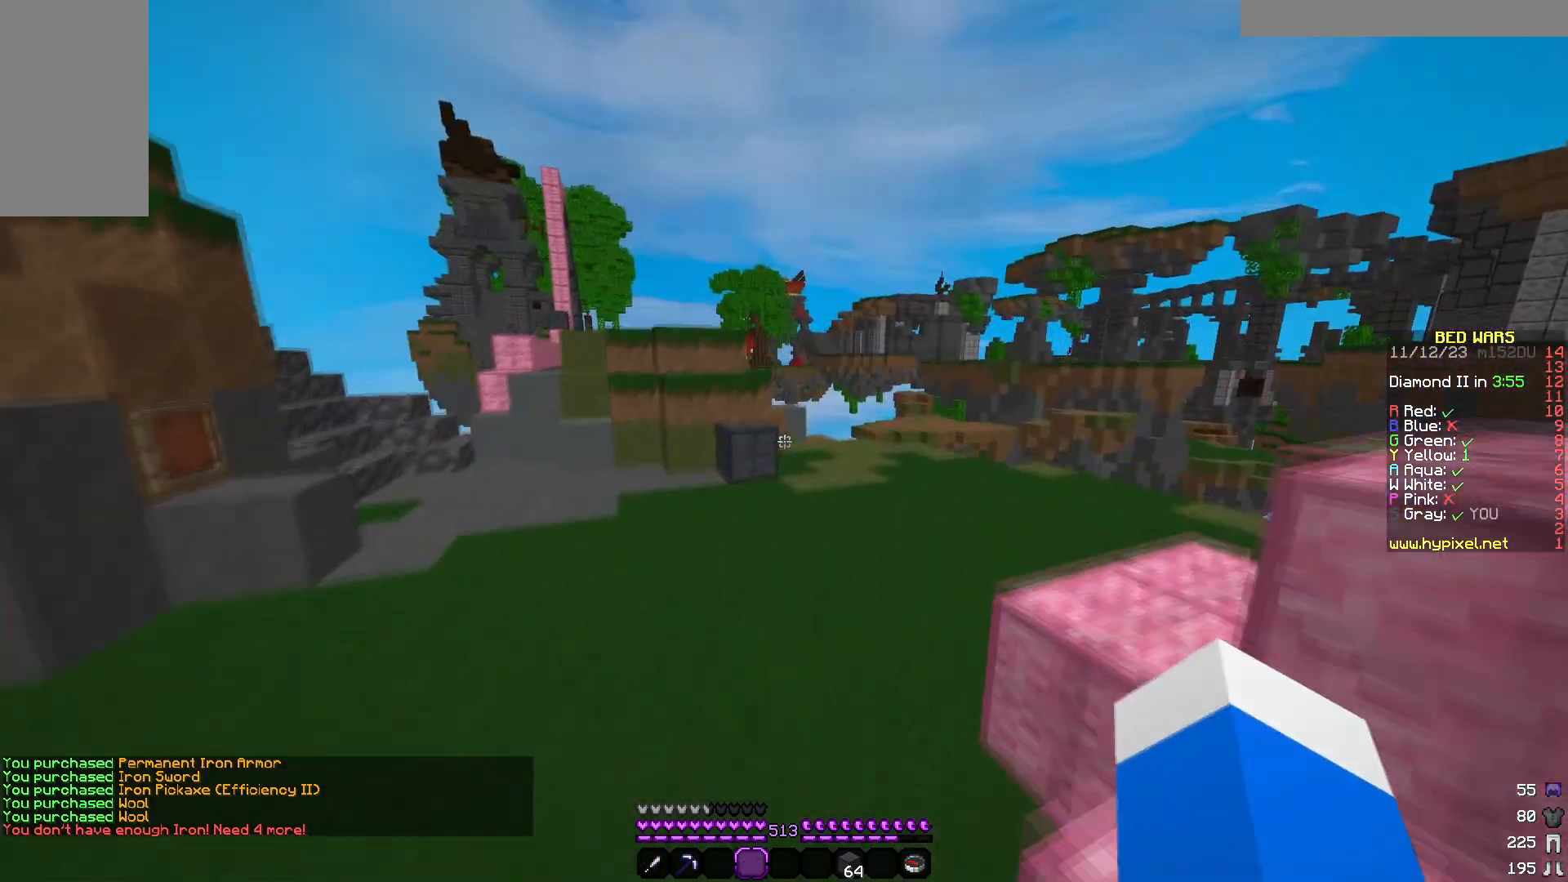
{"keys": ["d", "w"], "mouse": [], "events": []}
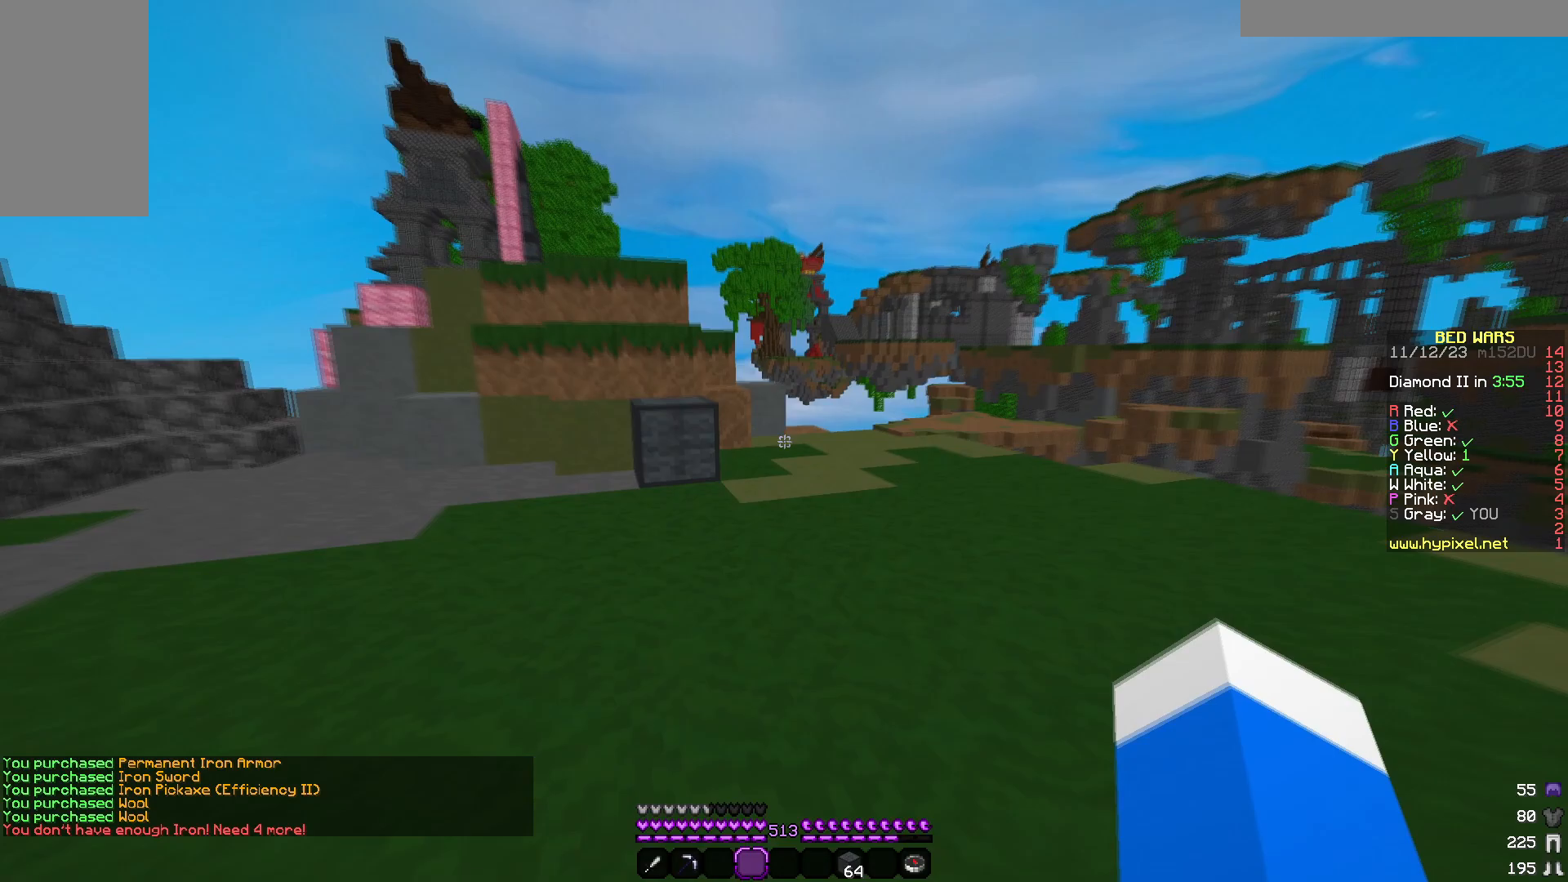
{"keys": ["d", "w"], "mouse": [], "events": []}
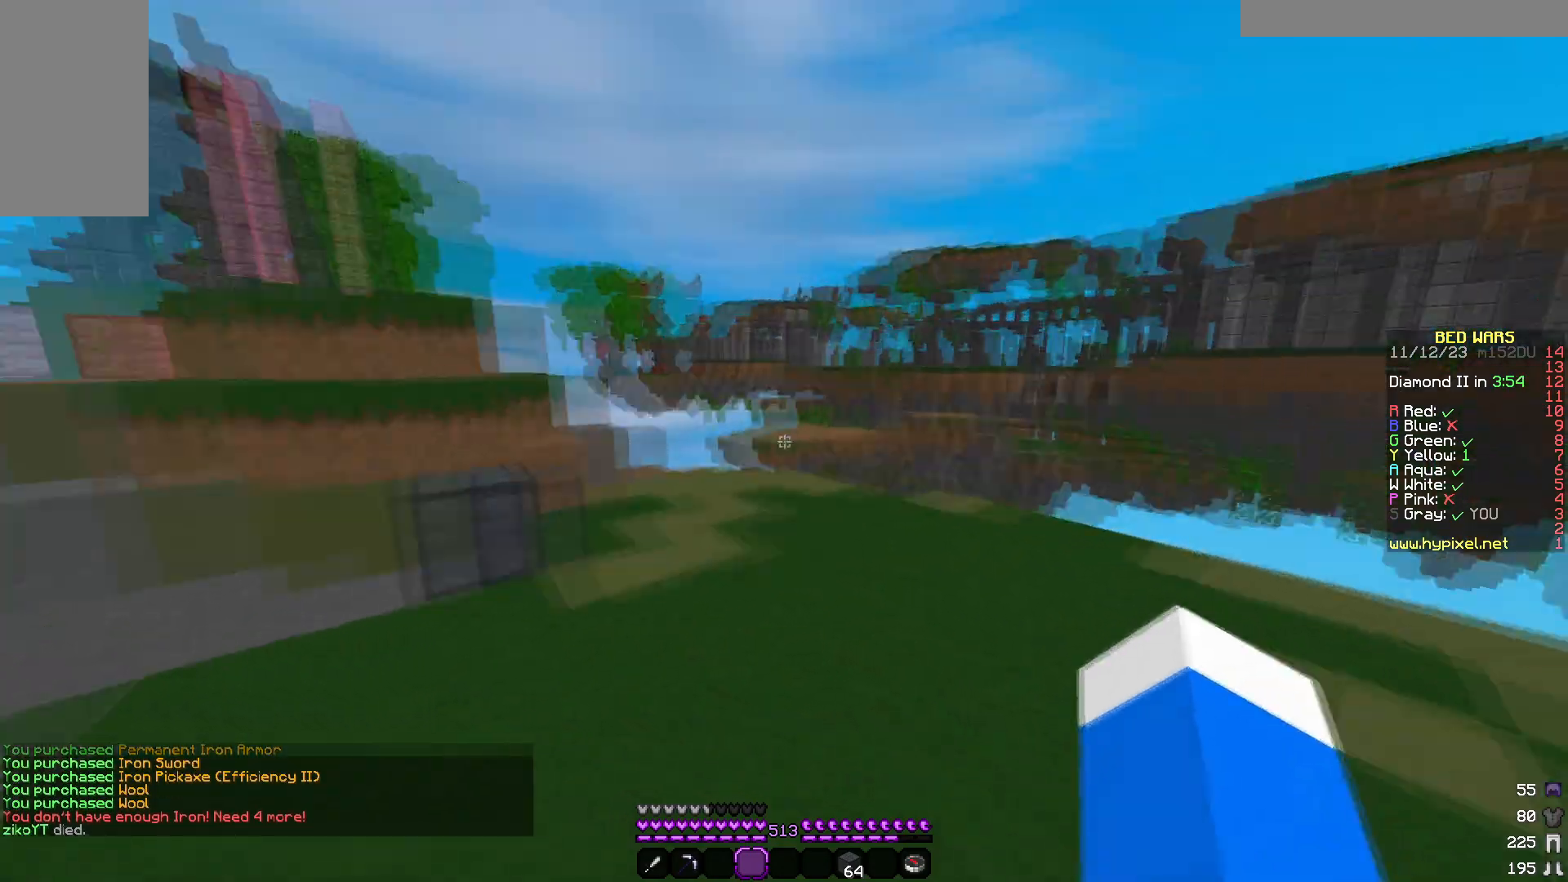
{"keys": ["a", "w"], "mouse": [], "events": [[117, "d", "up"], [433, "a", "down"]]}
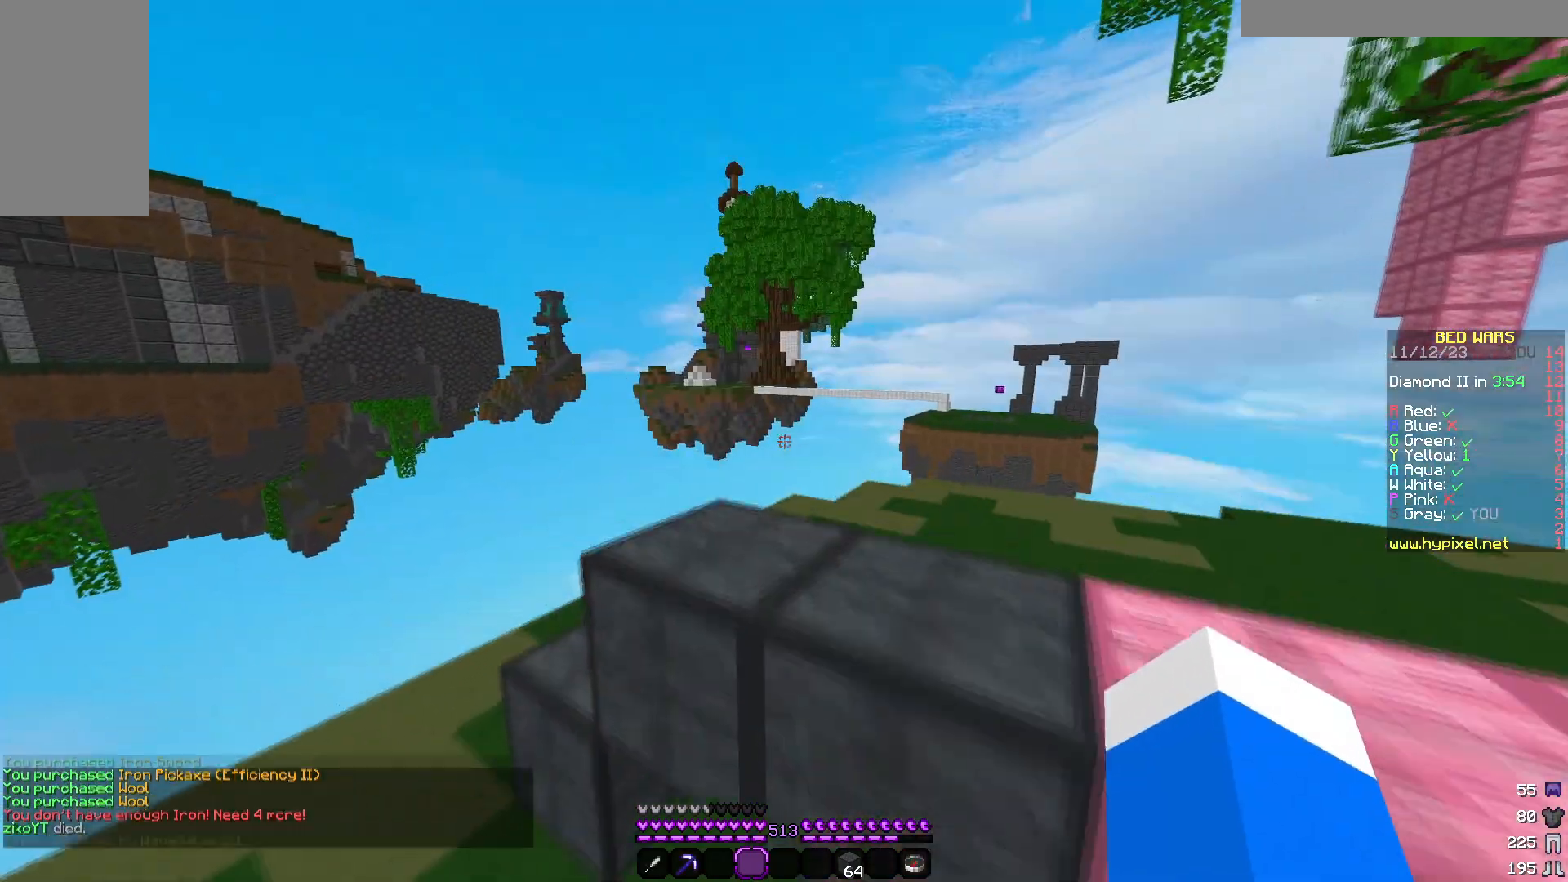
{"keys": ["a", "w"], "mouse": [], "events": []}
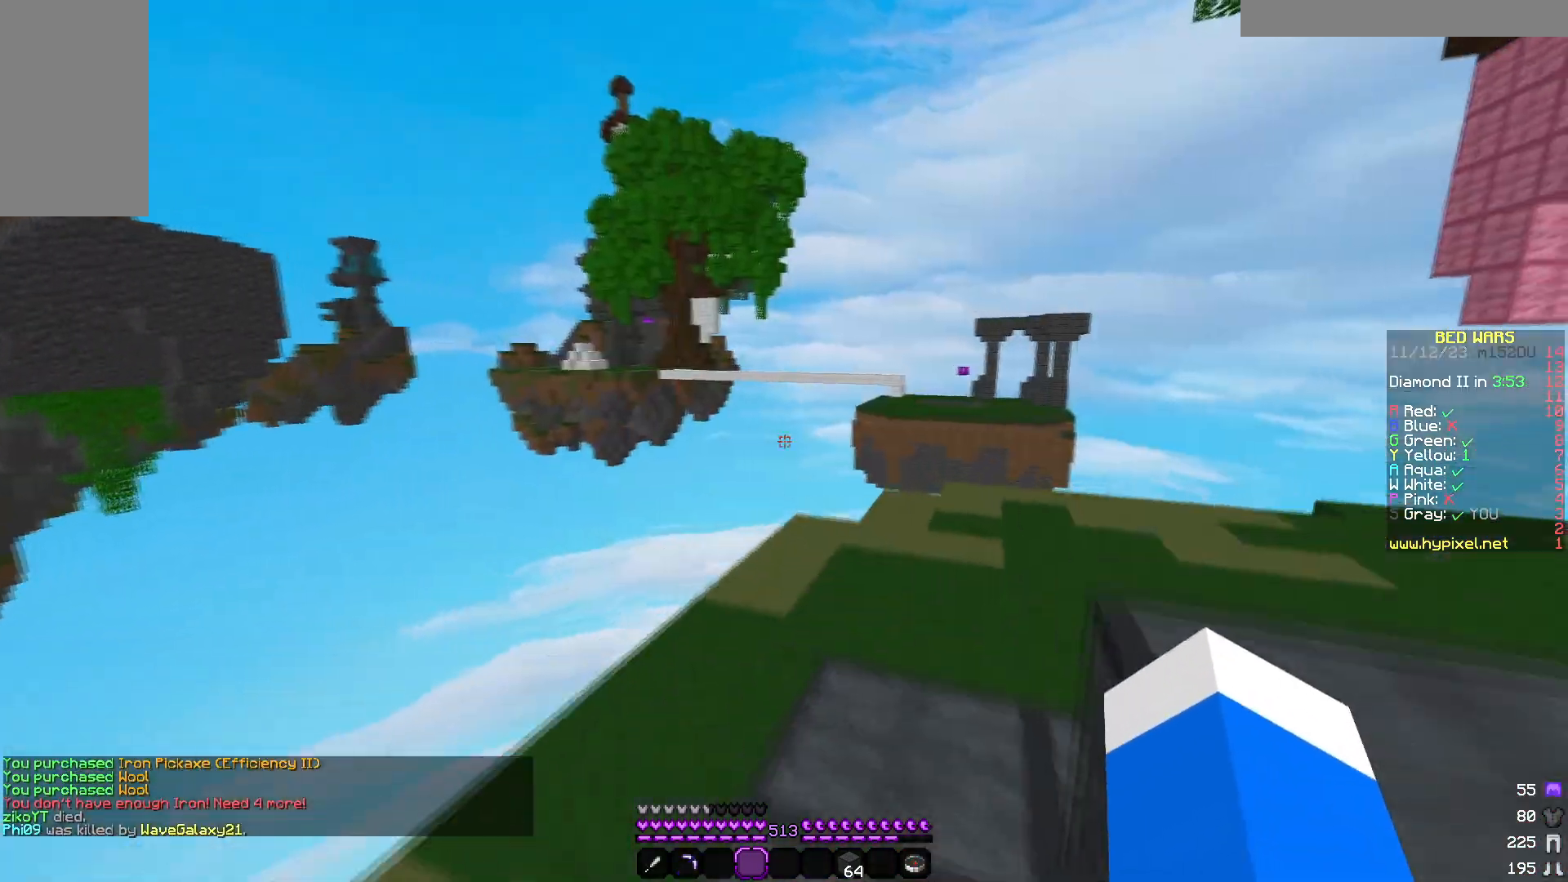
{"keys": ["w"], "mouse": ["left"], "events": [[167, "a", "up"], [217, "d", "down"], [217, "mouse_left", "down"], [483, "d", "up"]]}
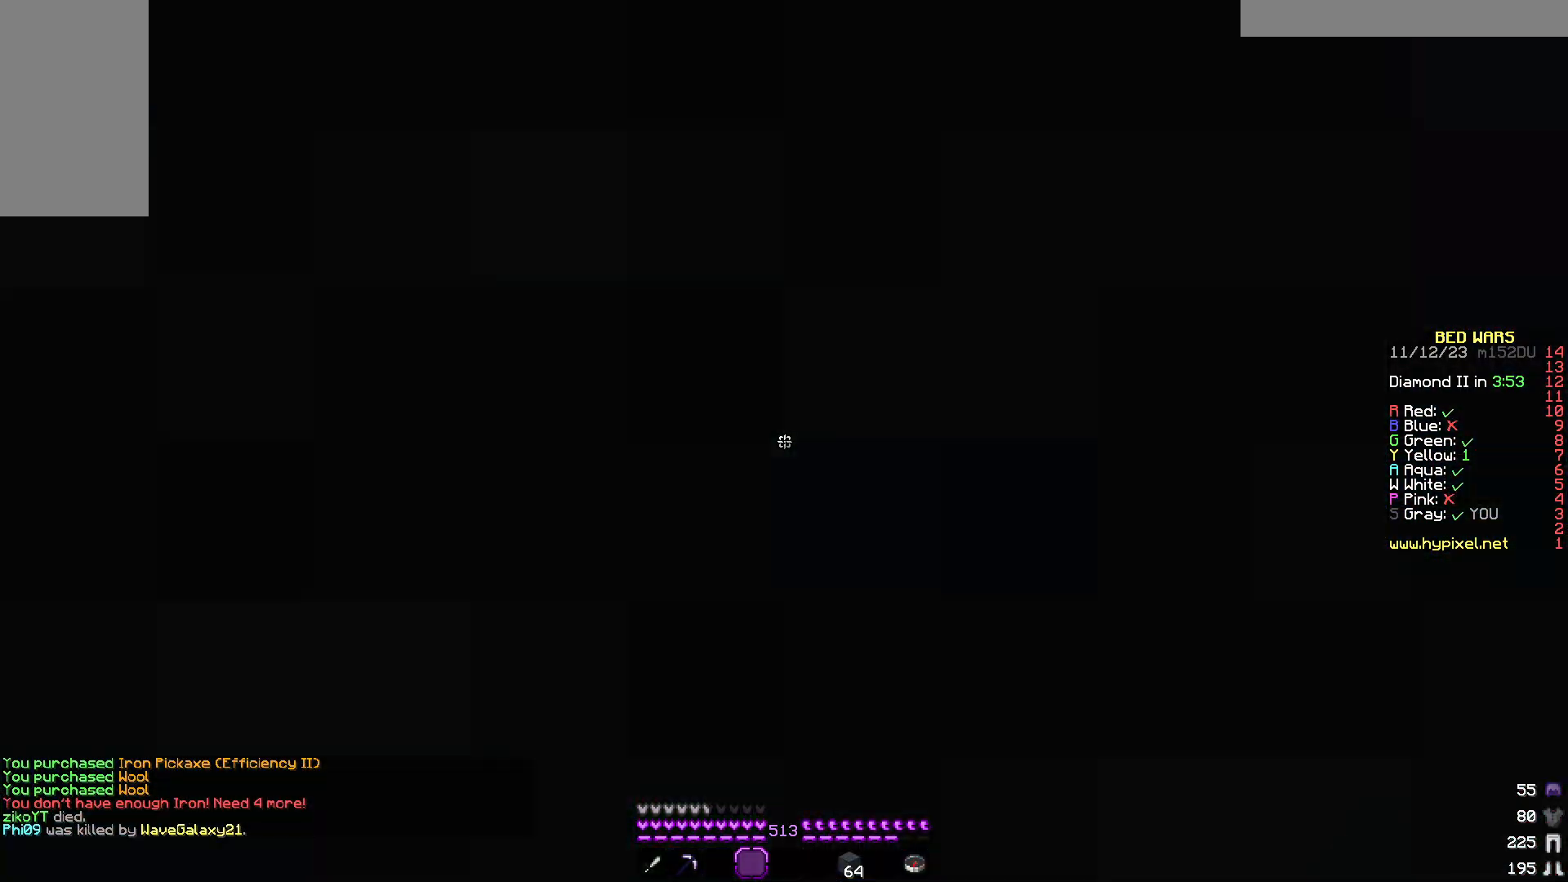
{"keys": ["a", "s"], "mouse": [], "events": [[33, "mouse_left", "up"], [133, "a", "down"], [233, "w", "up"], [450, "s", "down"]]}
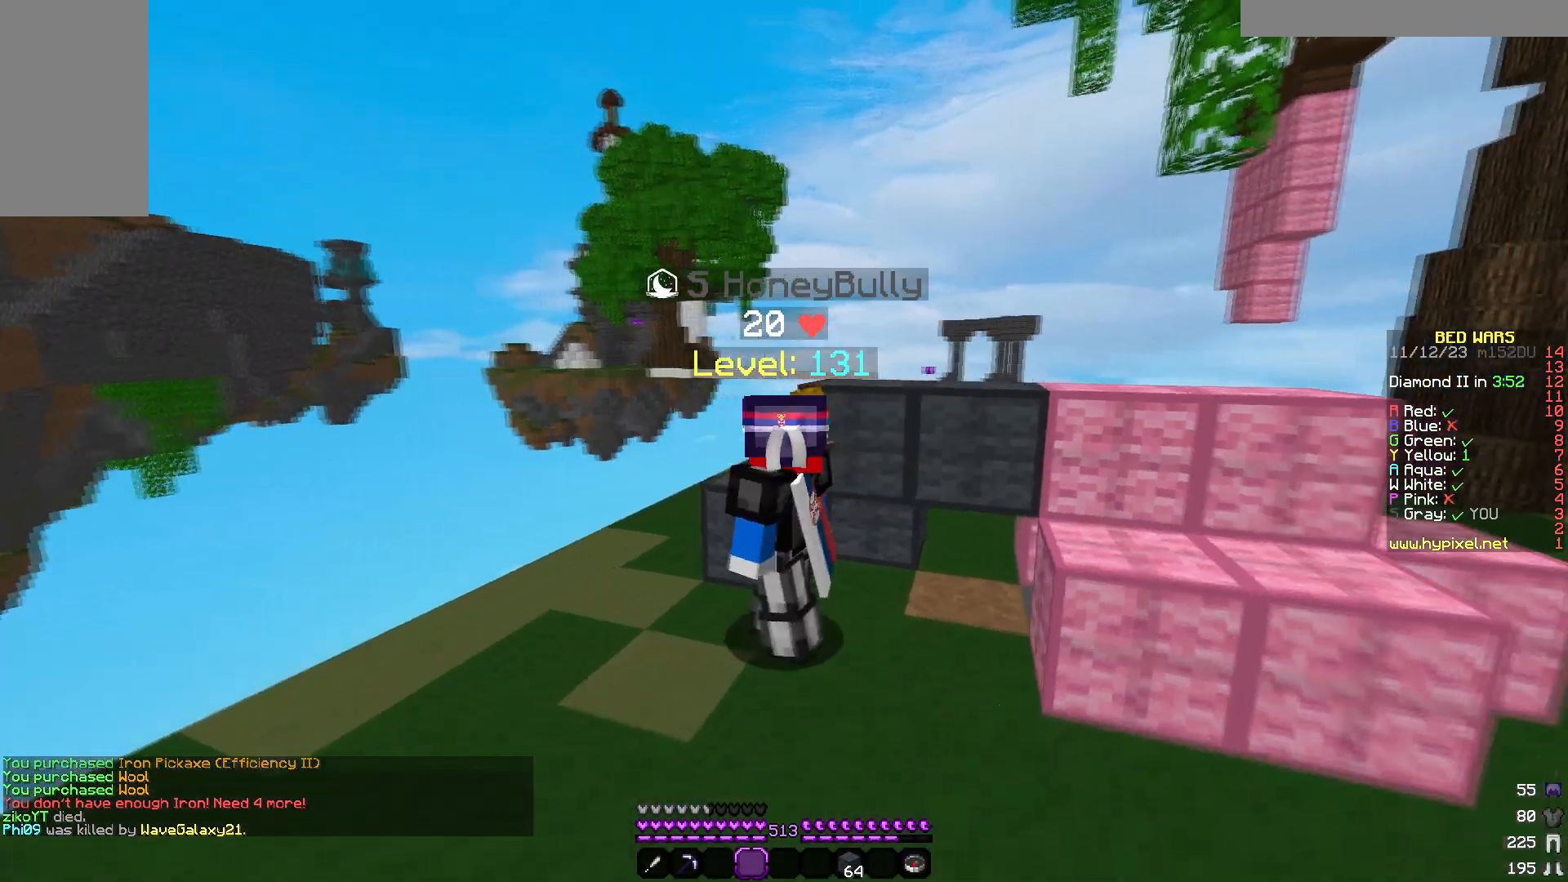
{"keys": ["a", "w"], "mouse": [], "events": [[283, "s", "up"], [417, "w", "down"]]}
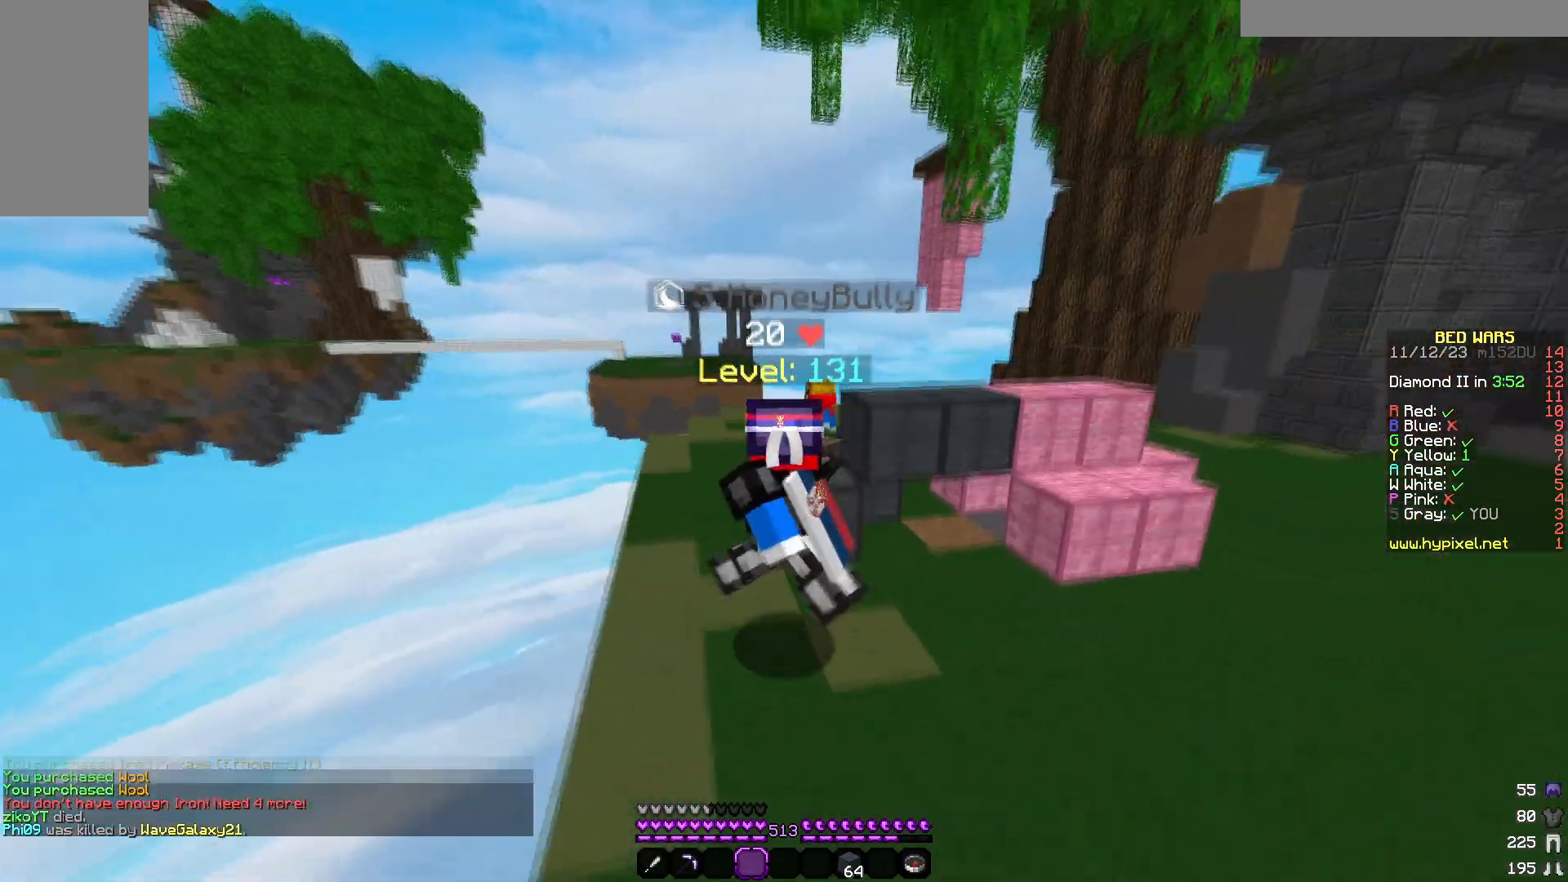
{"keys": ["w"], "mouse": [], "events": [[133, "a", "up"]]}
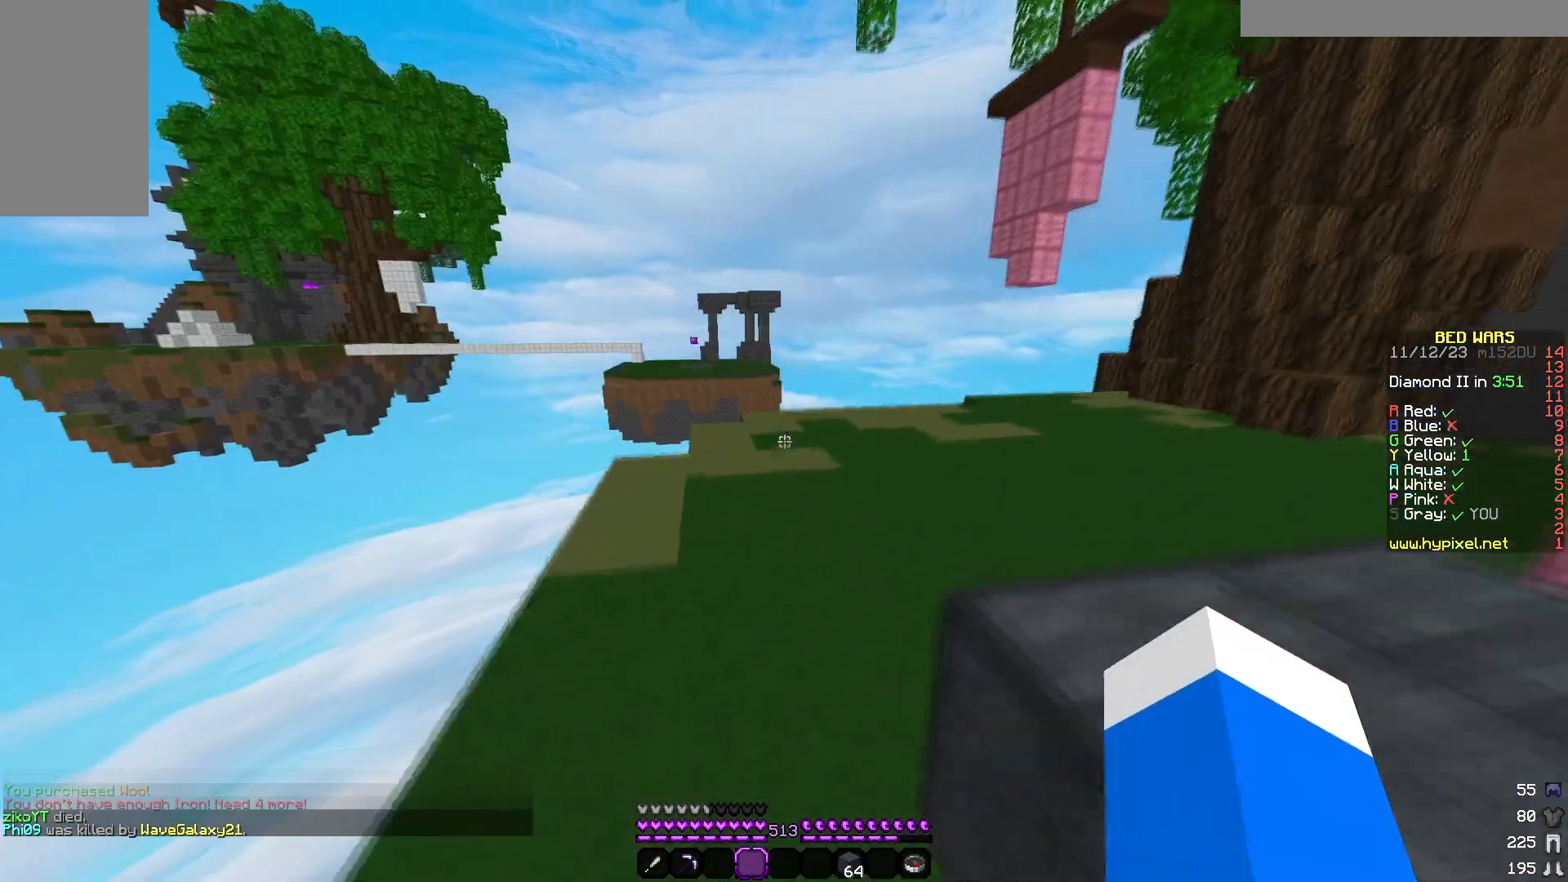
{"keys": ["w"], "mouse": ["left"], "events": [[150, "mouse_left", "down"], [250, "d", "down"], [300, "mouse_left", "up"], [417, "mouse_left", "down"], [467, "d", "up"]]}
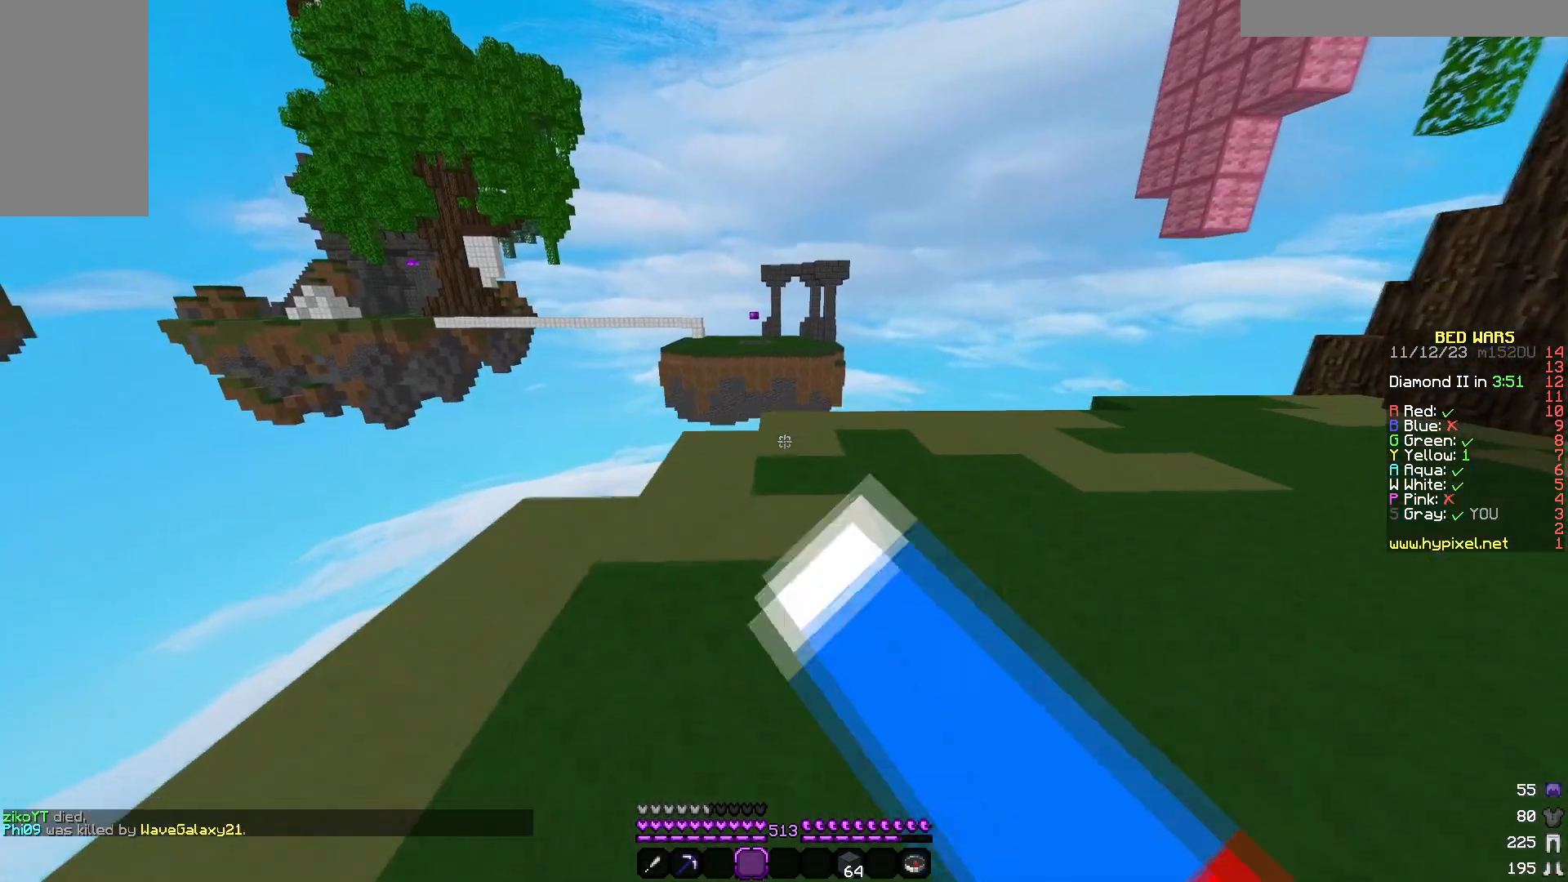
{"keys": ["w"], "mouse": []}
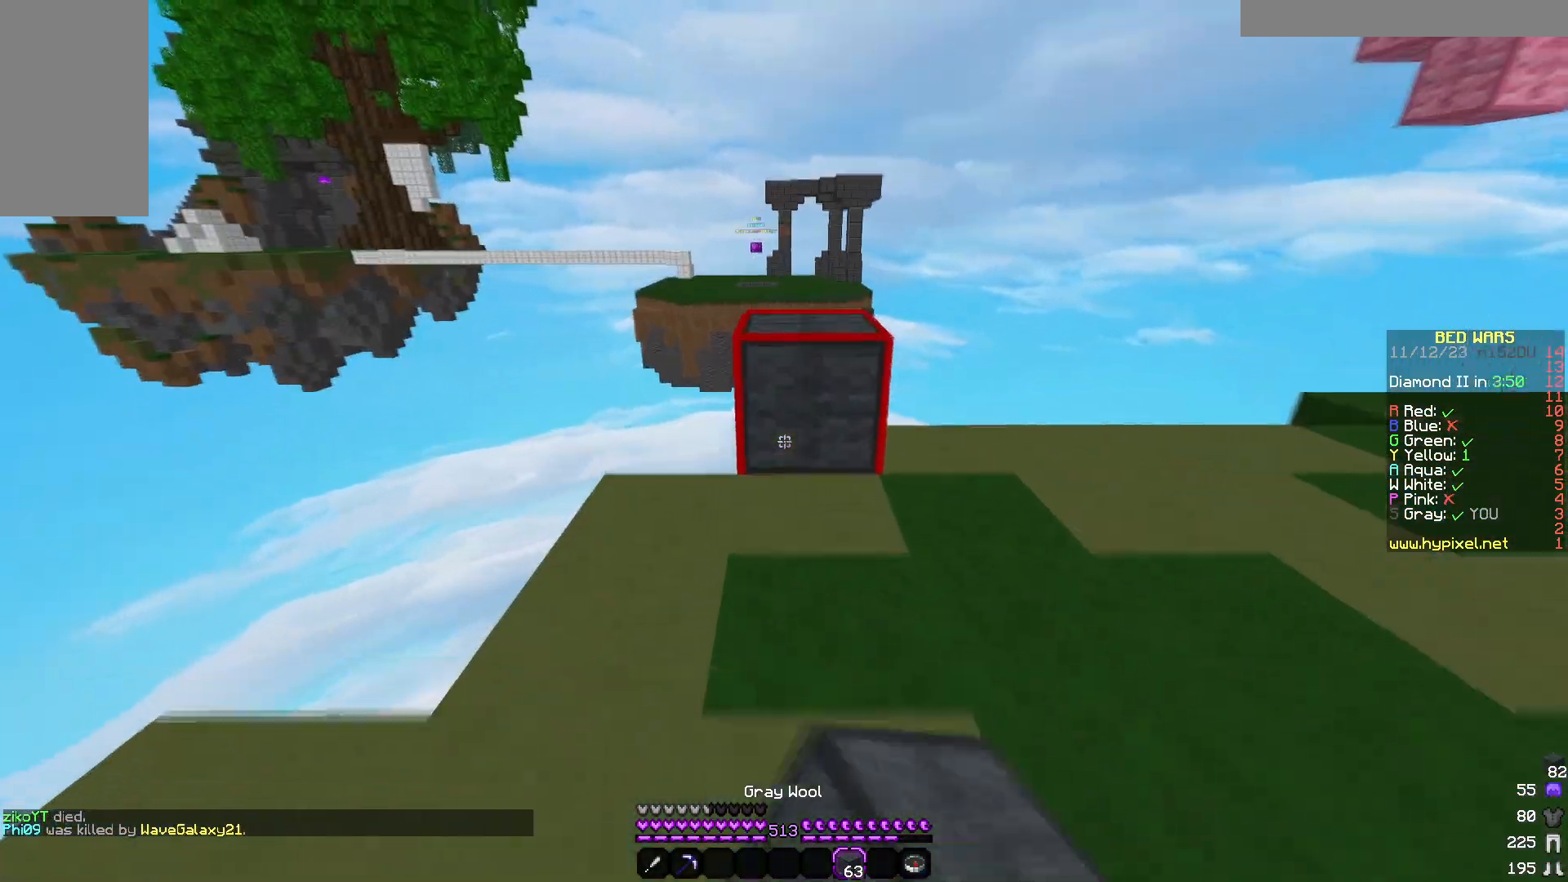
{"keys": ["a", "w"], "mouse": [], "events": [[500, "a", "down"]]}
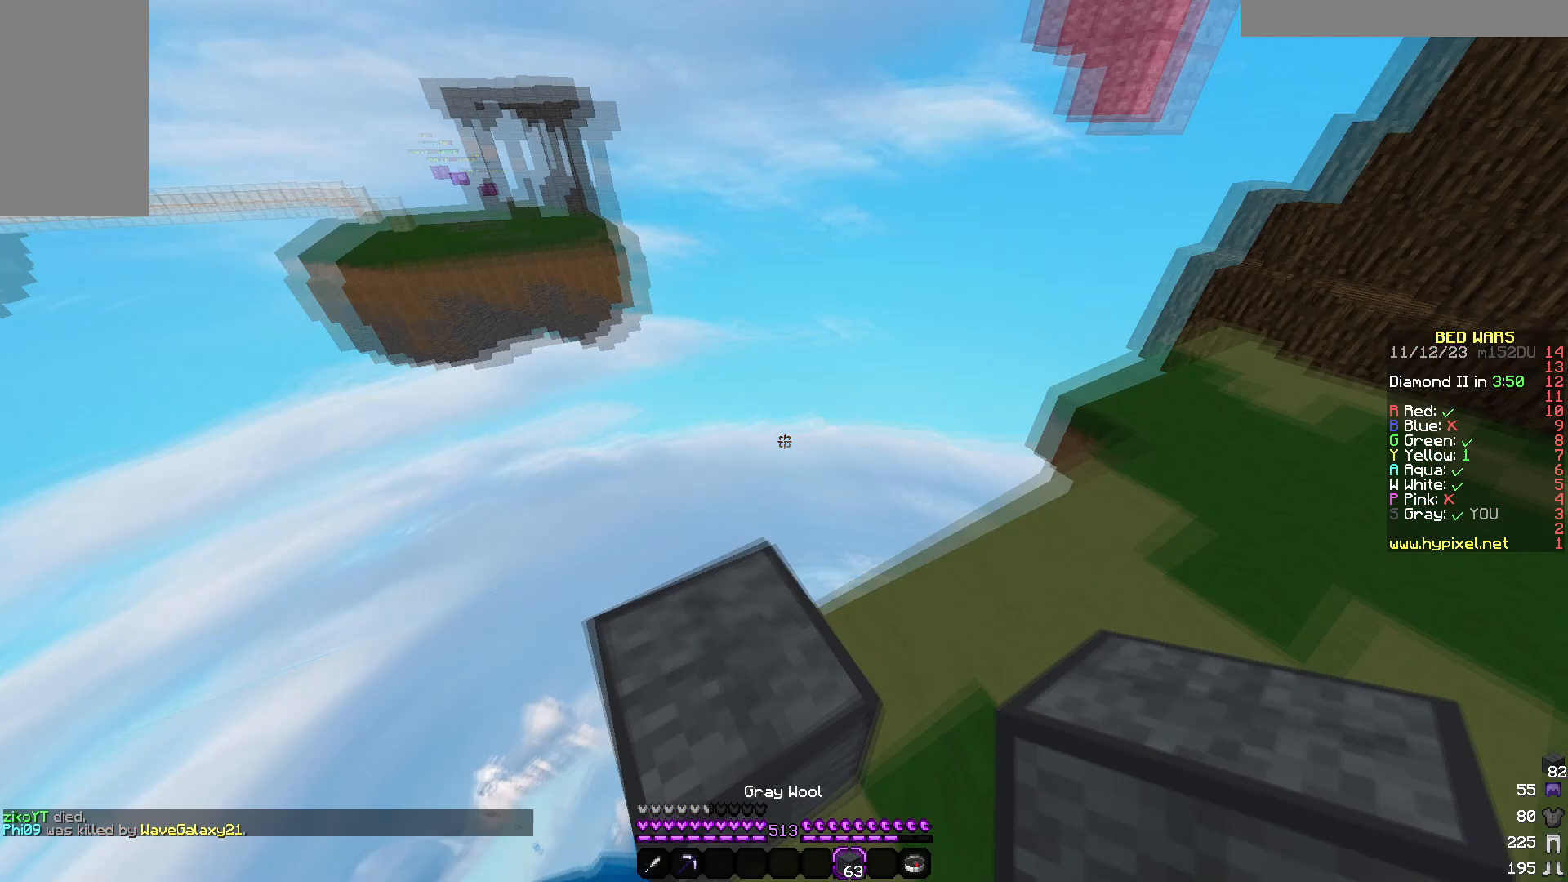
{"keys": ["a", "s"], "mouse": ["right"], "events": [[100, "w", "up"], [200, "s", "down"], [317, "a", "up"], [367, "a", "down"], [467, "mouse_right", "down"]]}